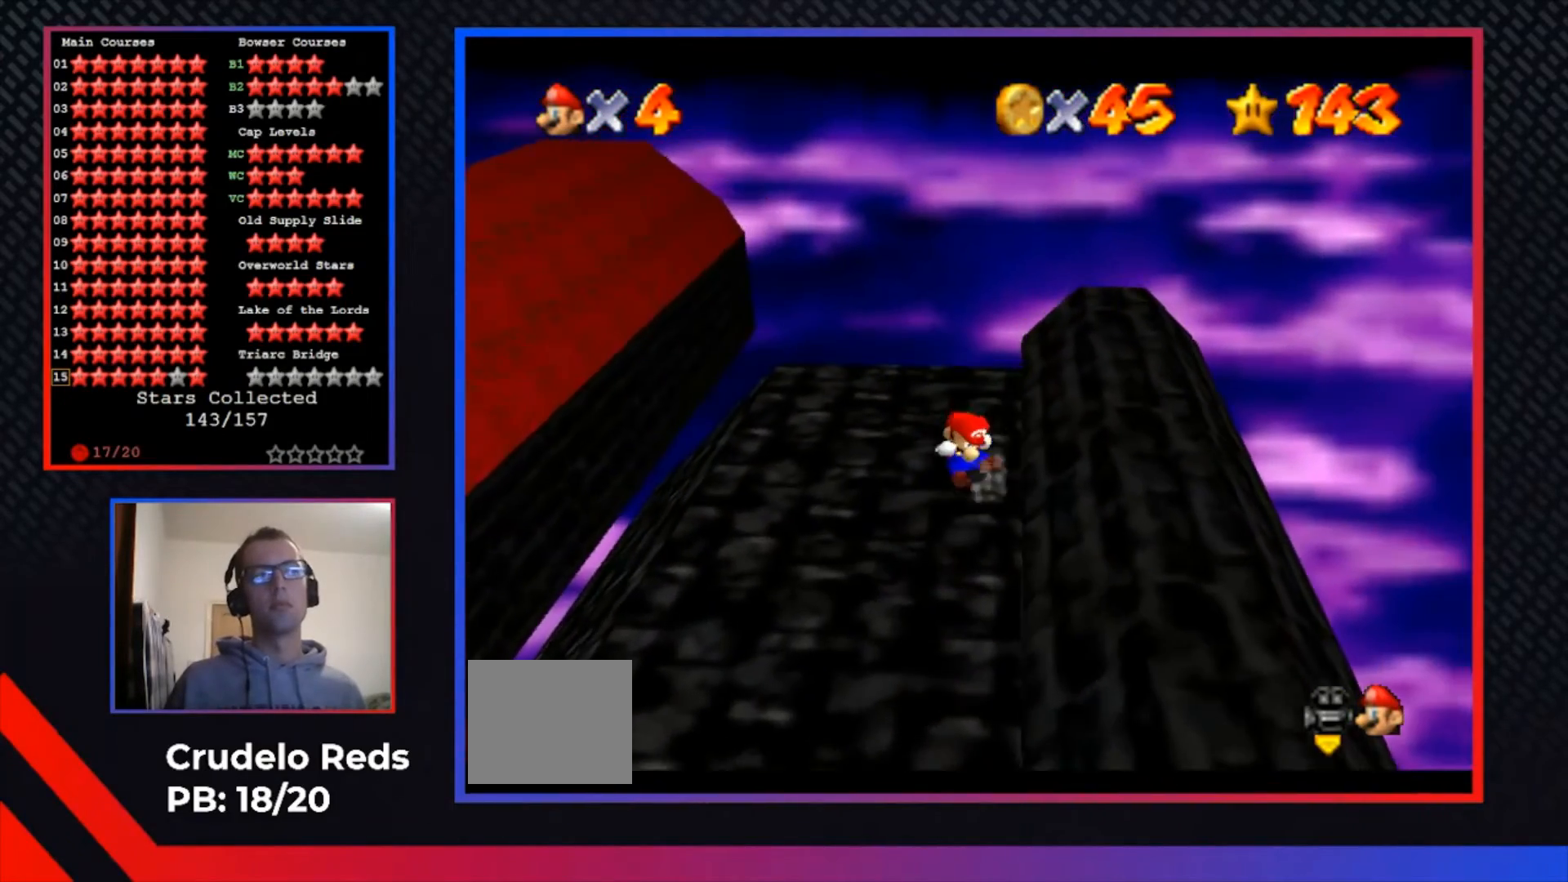
Gameplay with a controller (Xbox layout); each line is a JSON object with the inputs held at the frame after it. "events" lists button and stick changes between this image and that frame as [ms after this image, input, new state], when the widget could be followed in between. Not read: R3.
{"buttons": [], "left_stick": "center", "right_stick": "center", "events": [[67, "left_stick", "up"], [233, "left_stick", "center"]]}
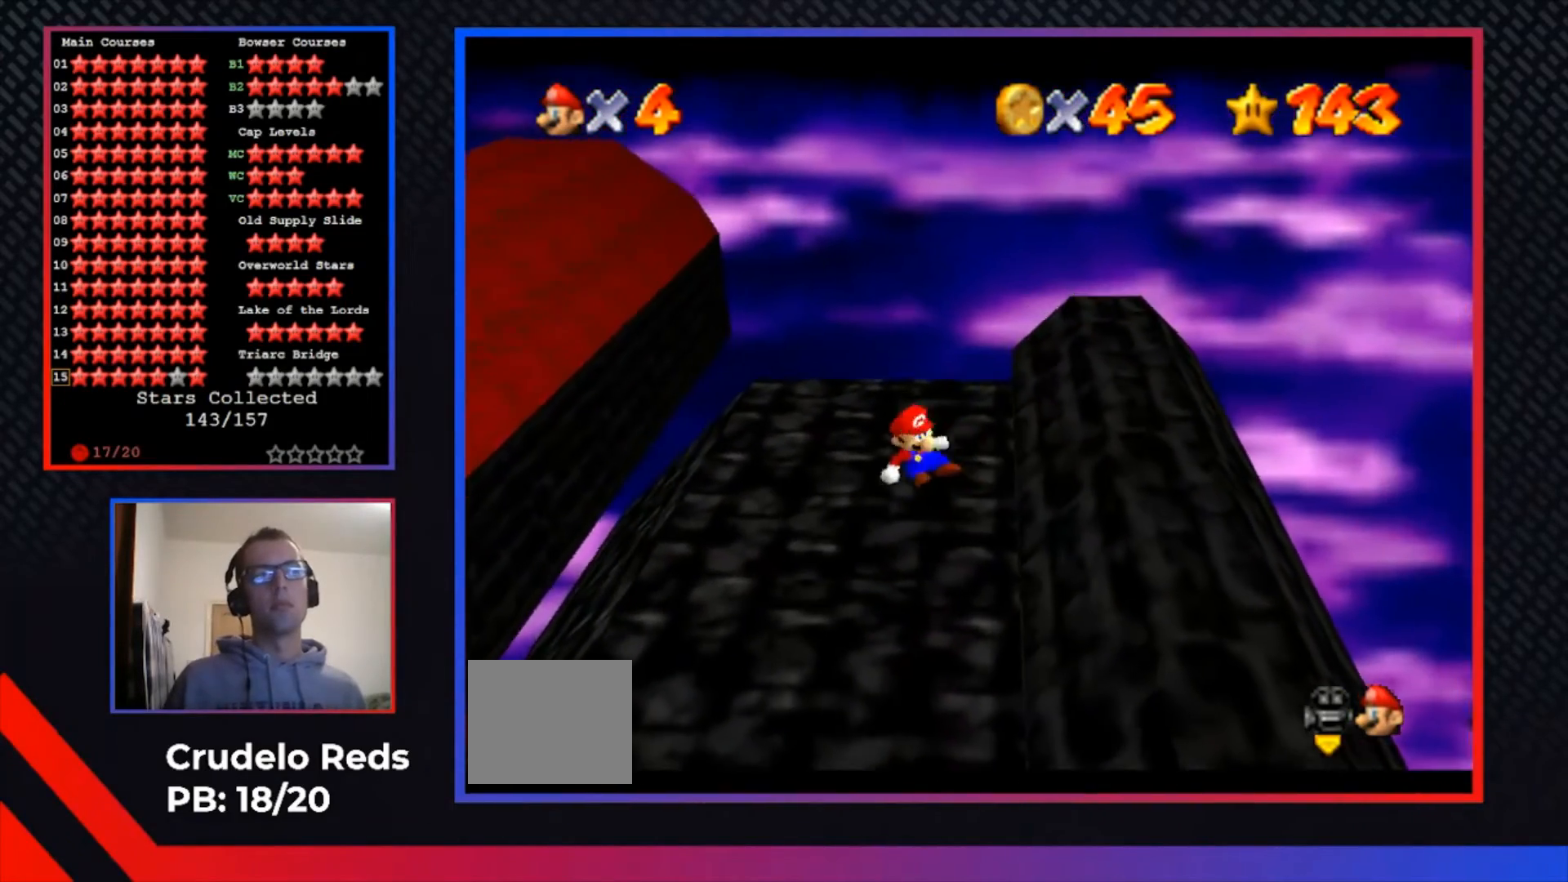
{"buttons": [], "left_stick": "up-right", "right_stick": "center", "events": [[33, "left_stick", "up-right"]]}
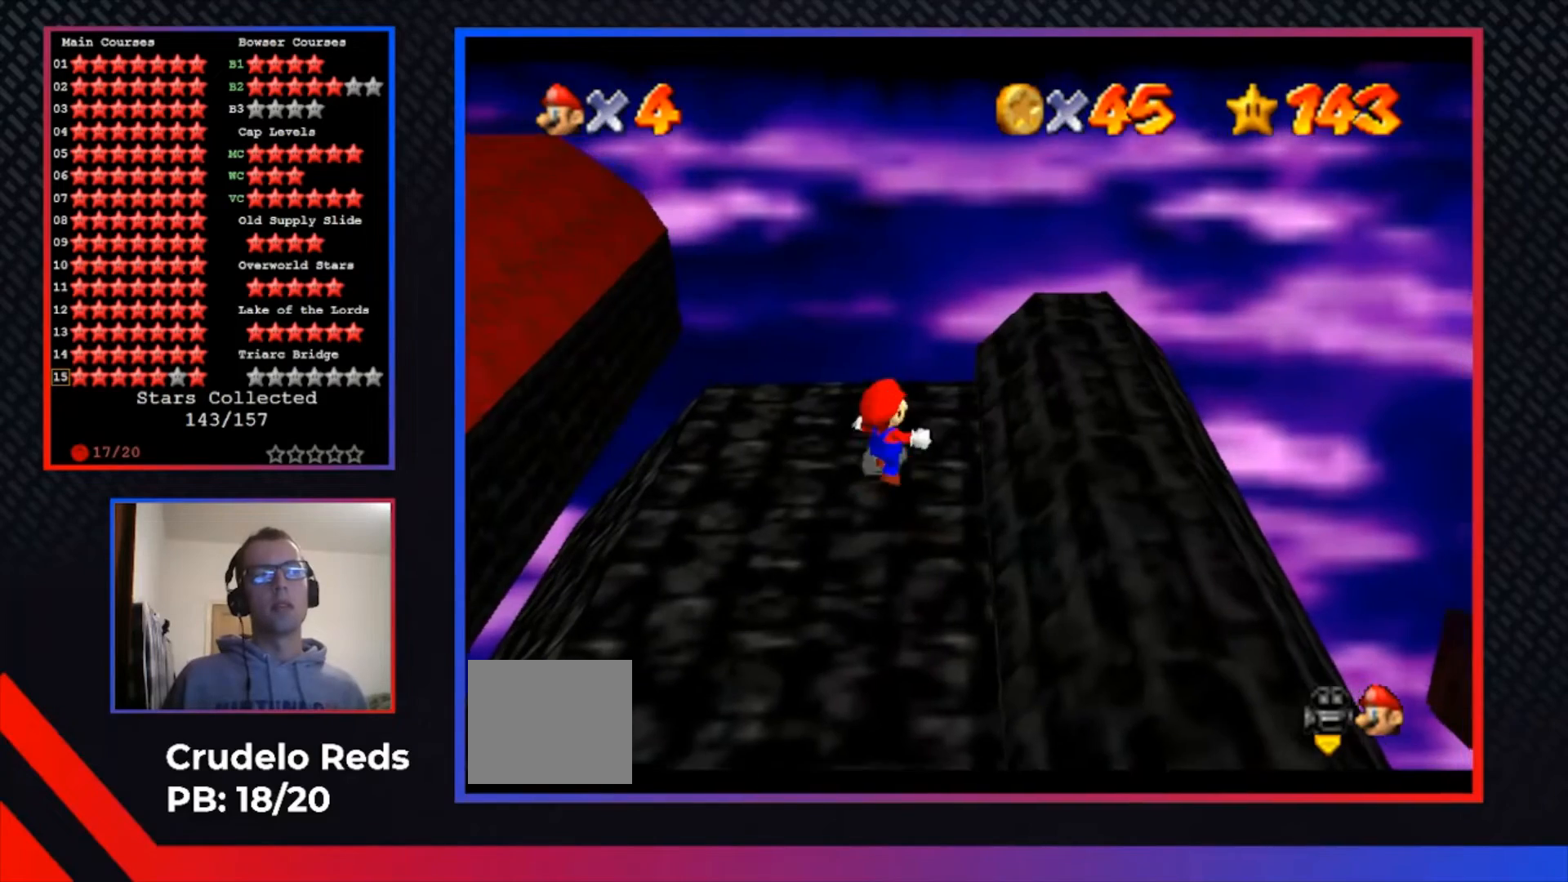
{"buttons": [], "left_stick": "right", "right_stick": "center", "events": [[300, "left_stick", "right"]]}
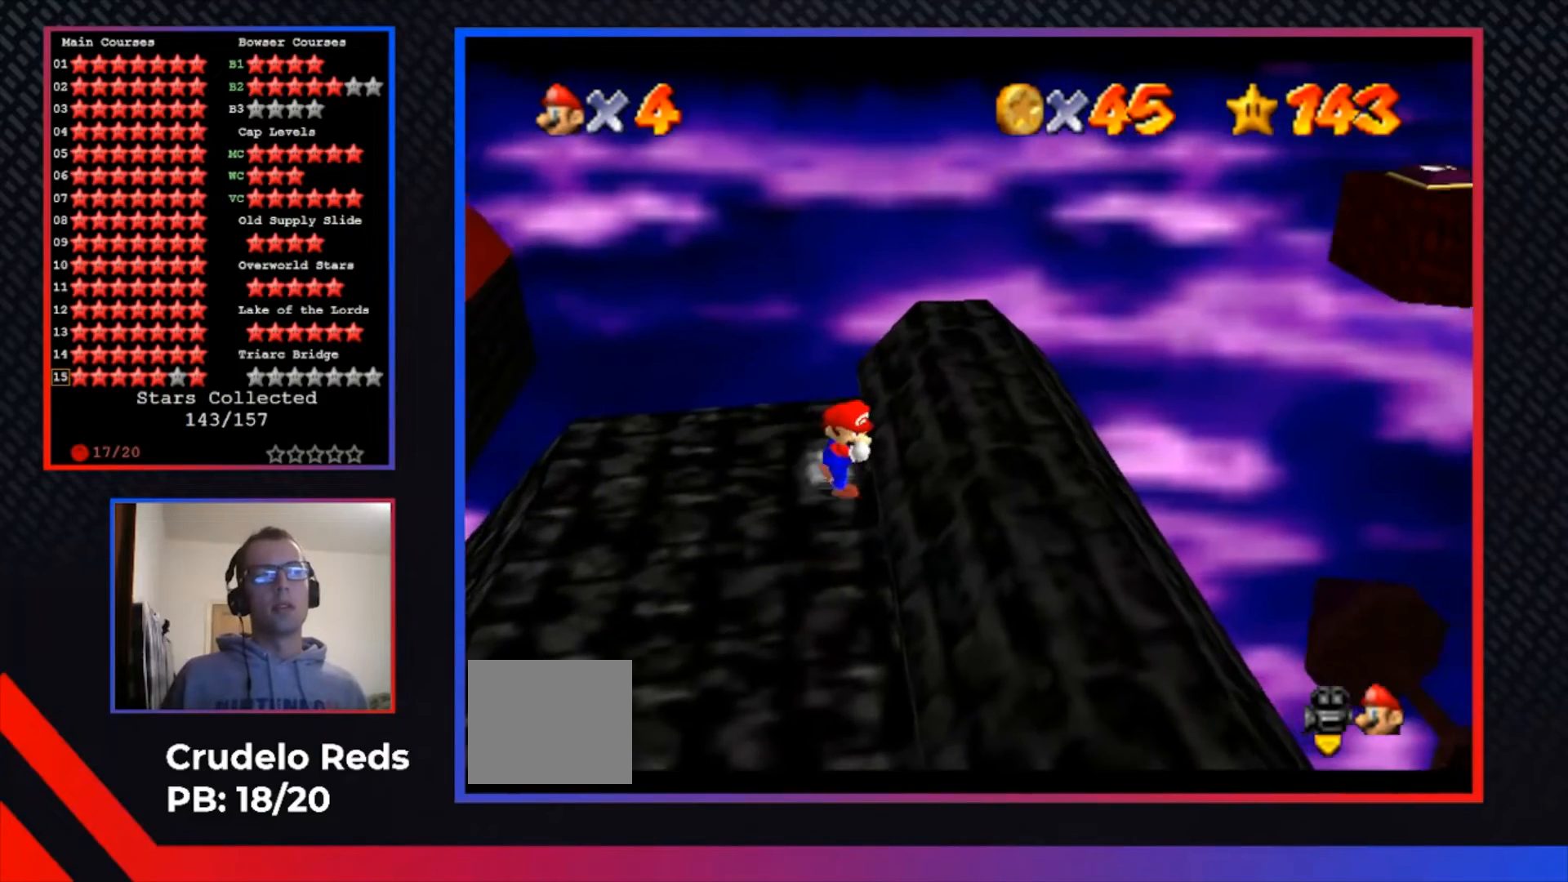
{"buttons": [], "left_stick": "center", "right_stick": "center", "events": [[100, "left_stick", "down-right"], [267, "left_stick", "center"]]}
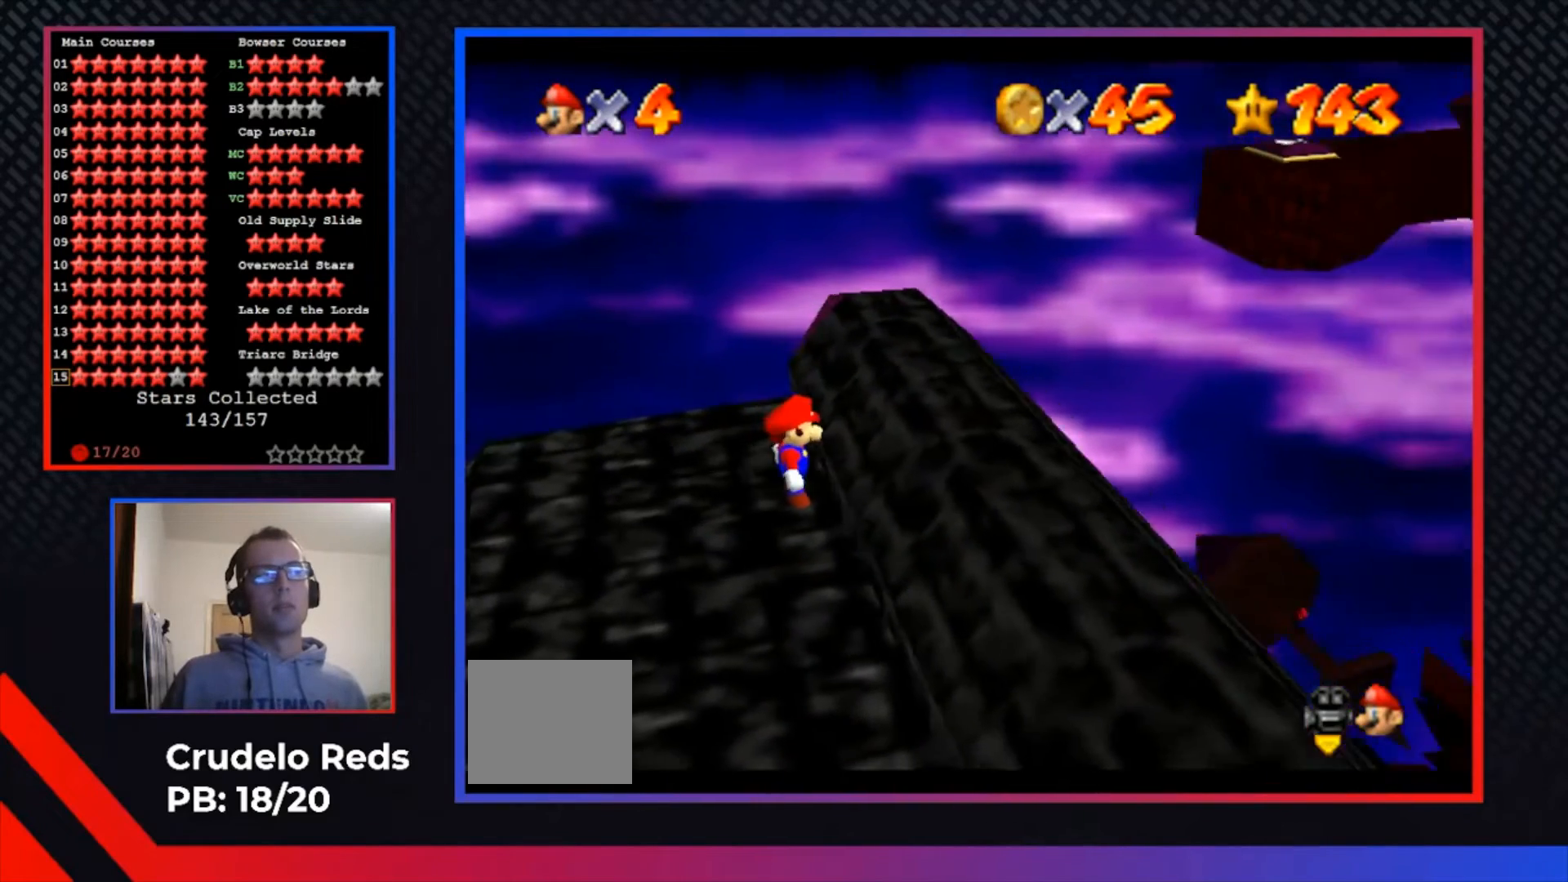
{"buttons": [], "left_stick": "center", "right_stick": "center", "events": [[233, "Y", "down"], [333, "Y", "up"]]}
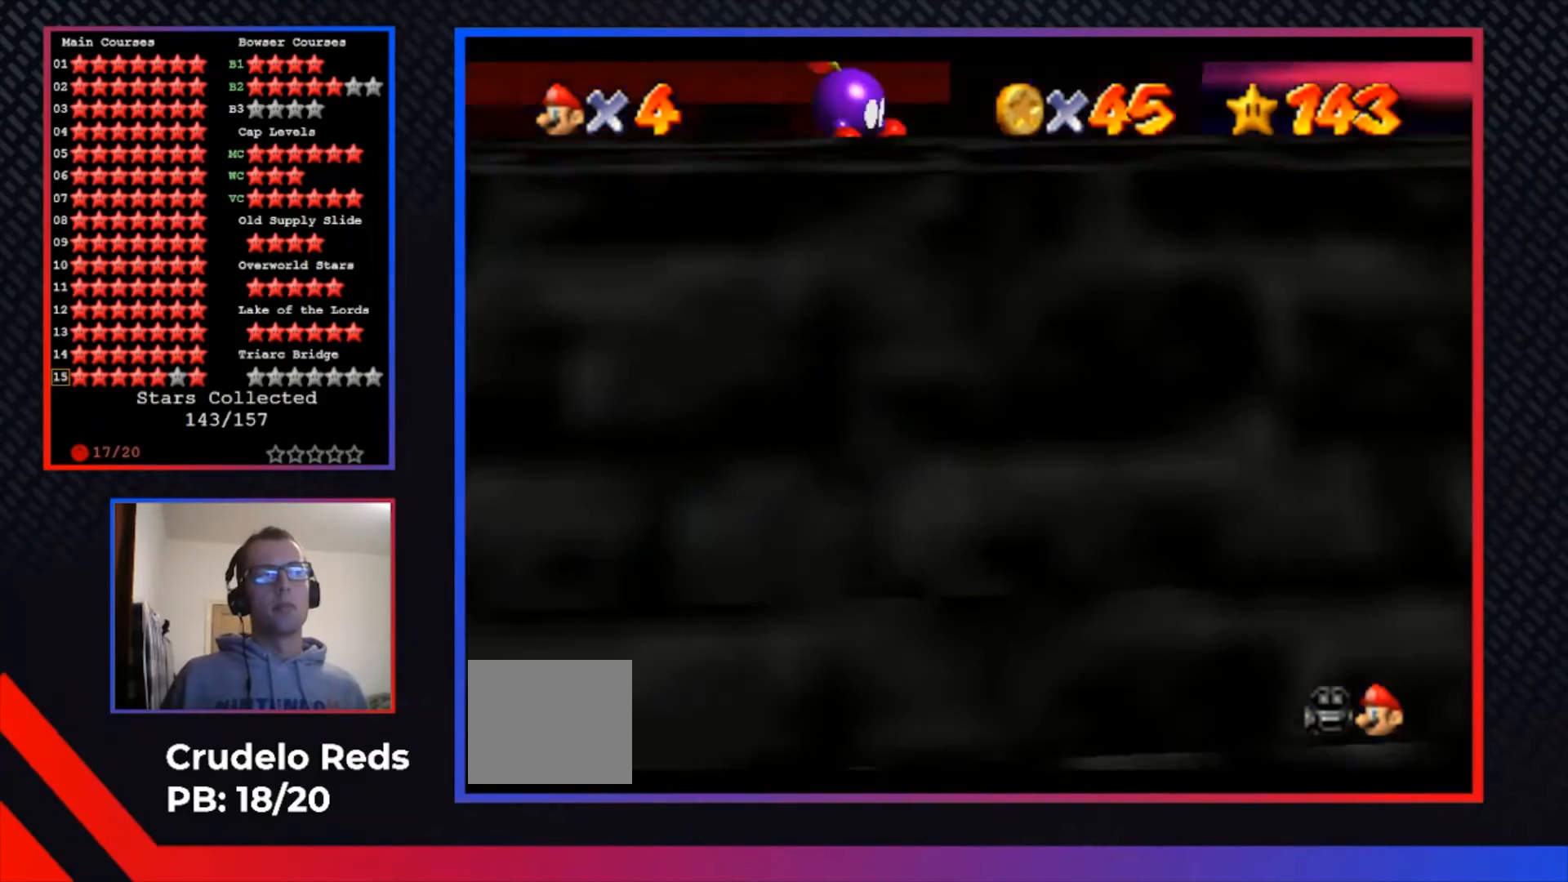
{"buttons": [], "left_stick": "center", "right_stick": "center", "events": [[67, "B", "down"], [200, "B", "up"]]}
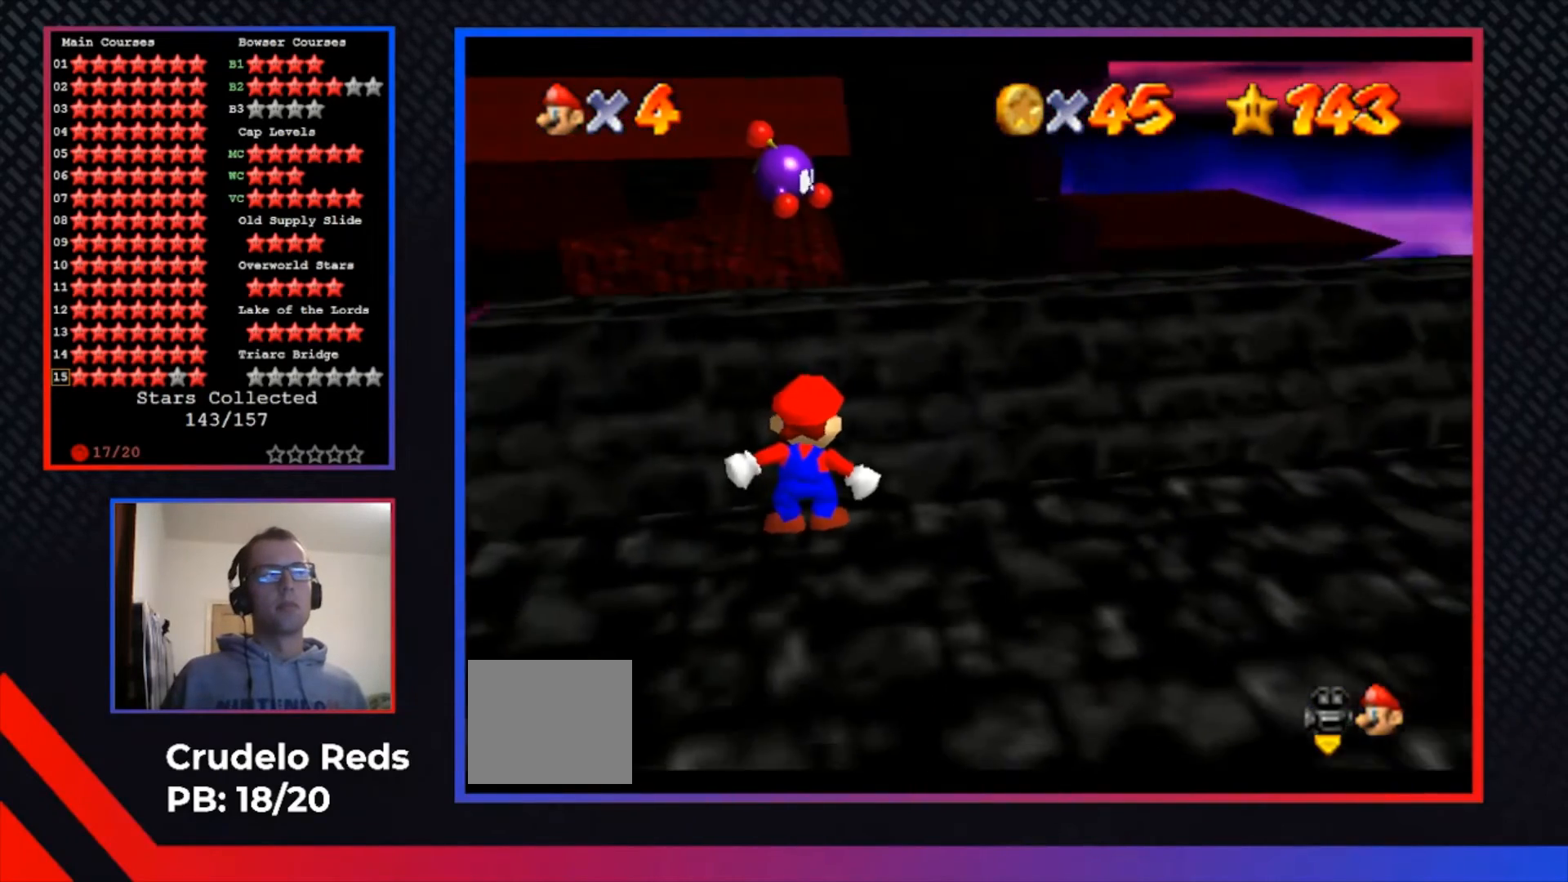
{"buttons": [], "left_stick": "center", "right_stick": "center", "events": []}
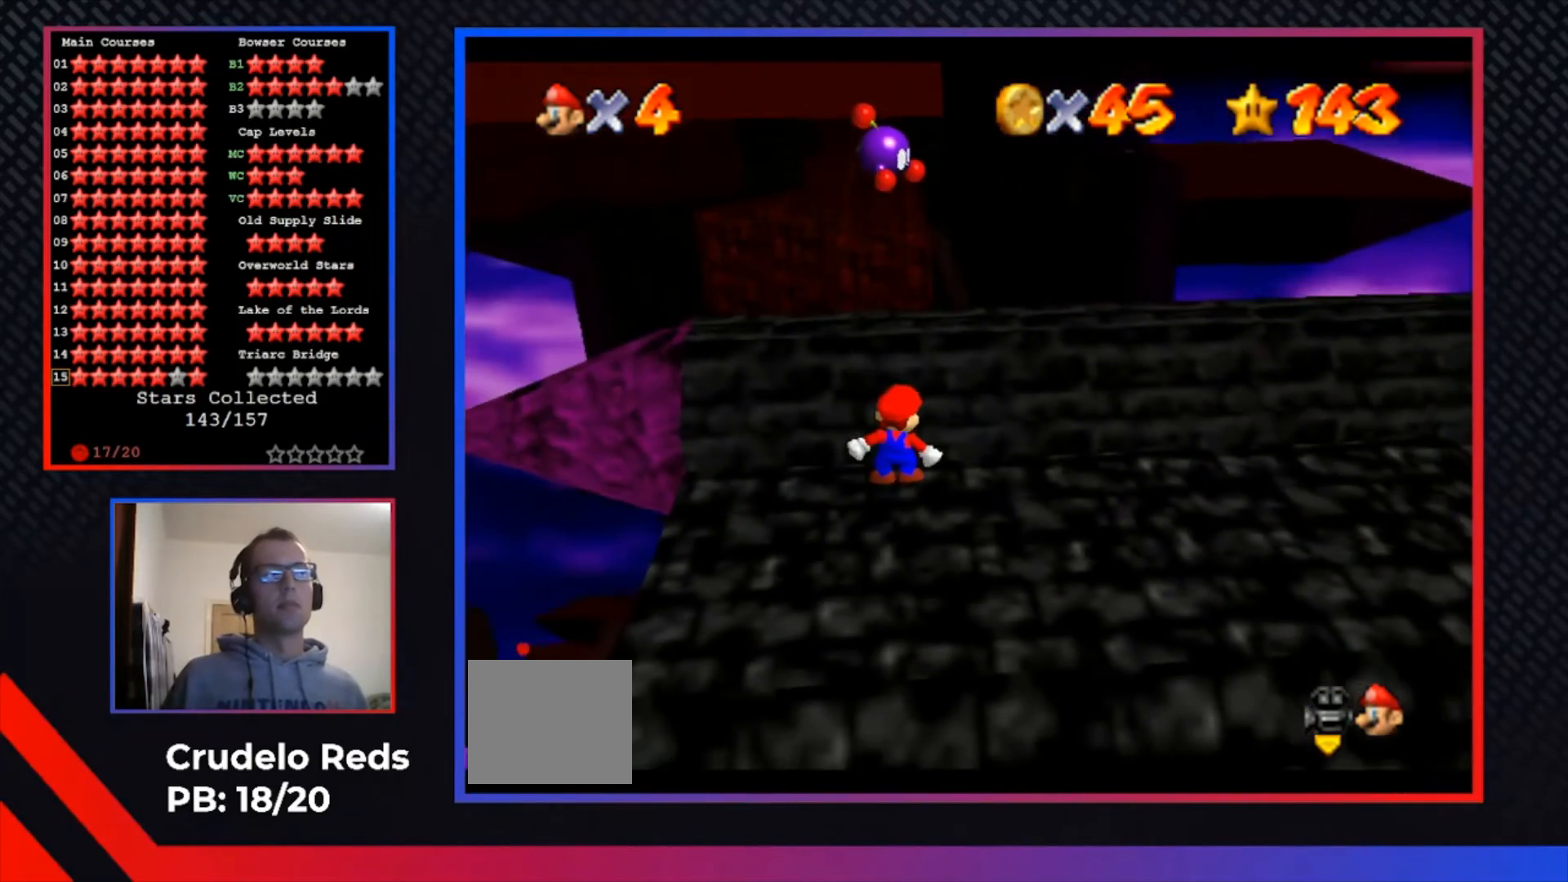
{"buttons": [], "left_stick": "center", "right_stick": "center", "events": [[133, "A", "down"], [267, "A", "up"], [333, "left_stick", "left"], [433, "left_stick", "center"]]}
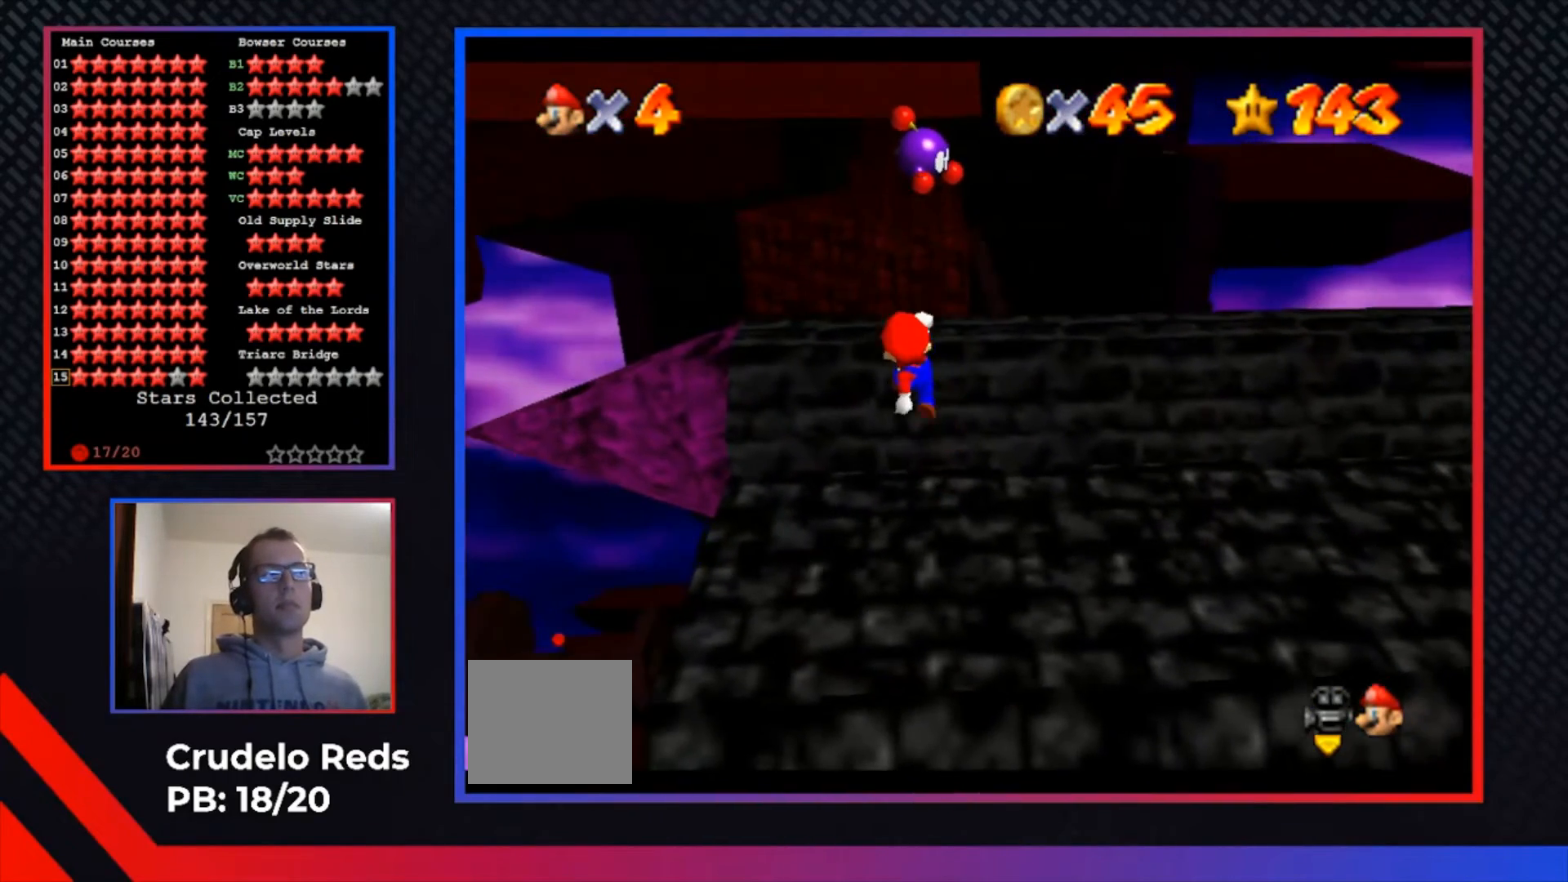
{"buttons": [], "left_stick": "center", "right_stick": "center", "events": []}
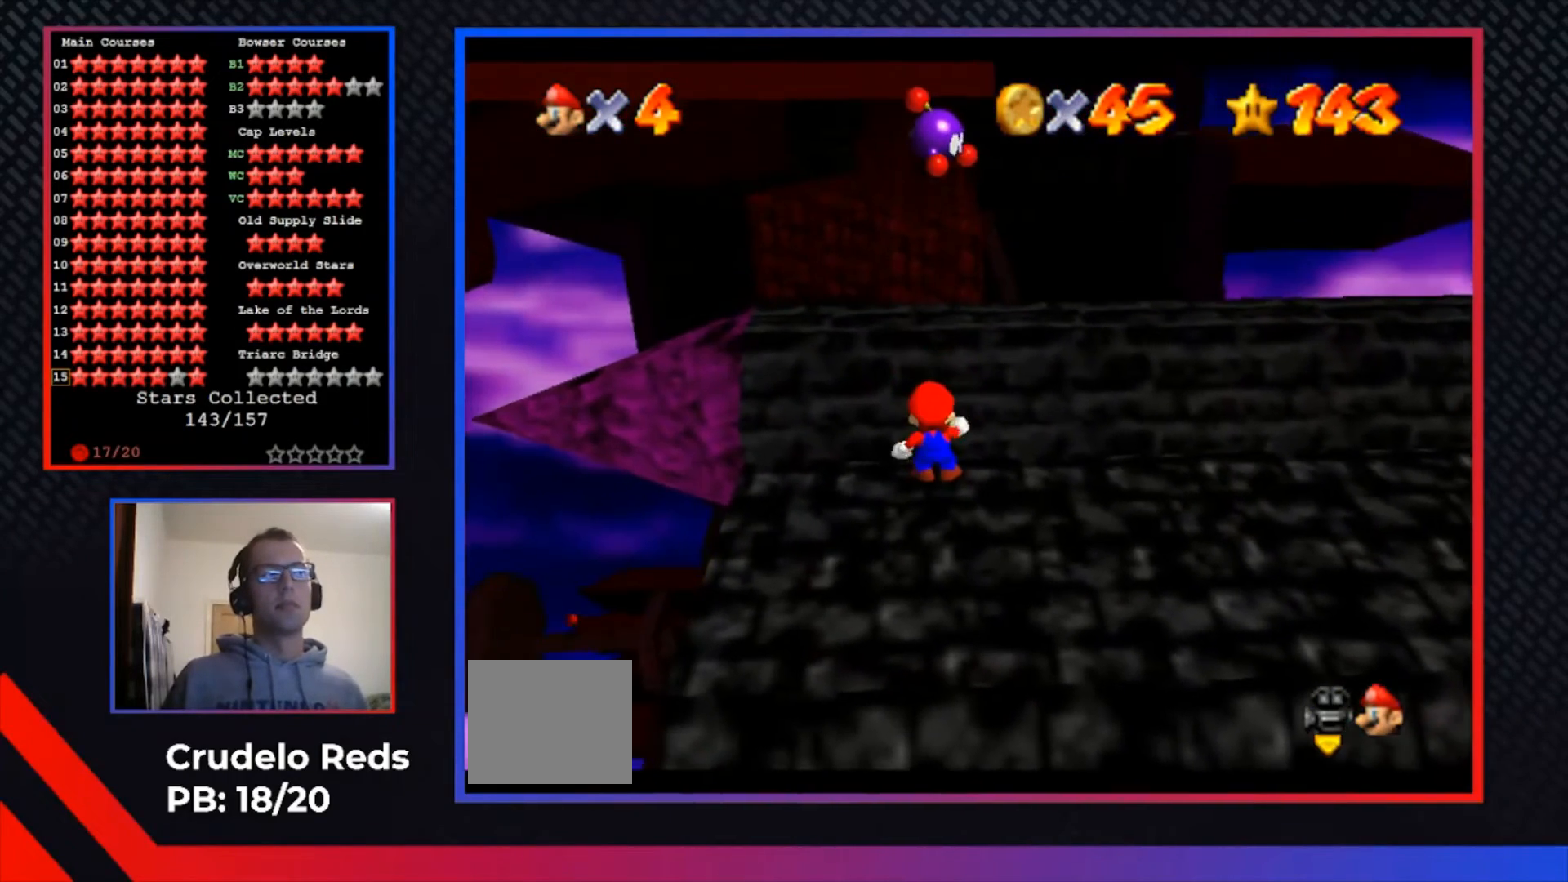
{"buttons": ["R1"], "left_stick": "center", "right_stick": "center", "events": [[33, "R1", "down"], [100, "R1", "up"], [200, "R1", "down"], [267, "R1", "up"], [333, "R1", "down"], [433, "R1", "up"], [500, "R1", "down"]]}
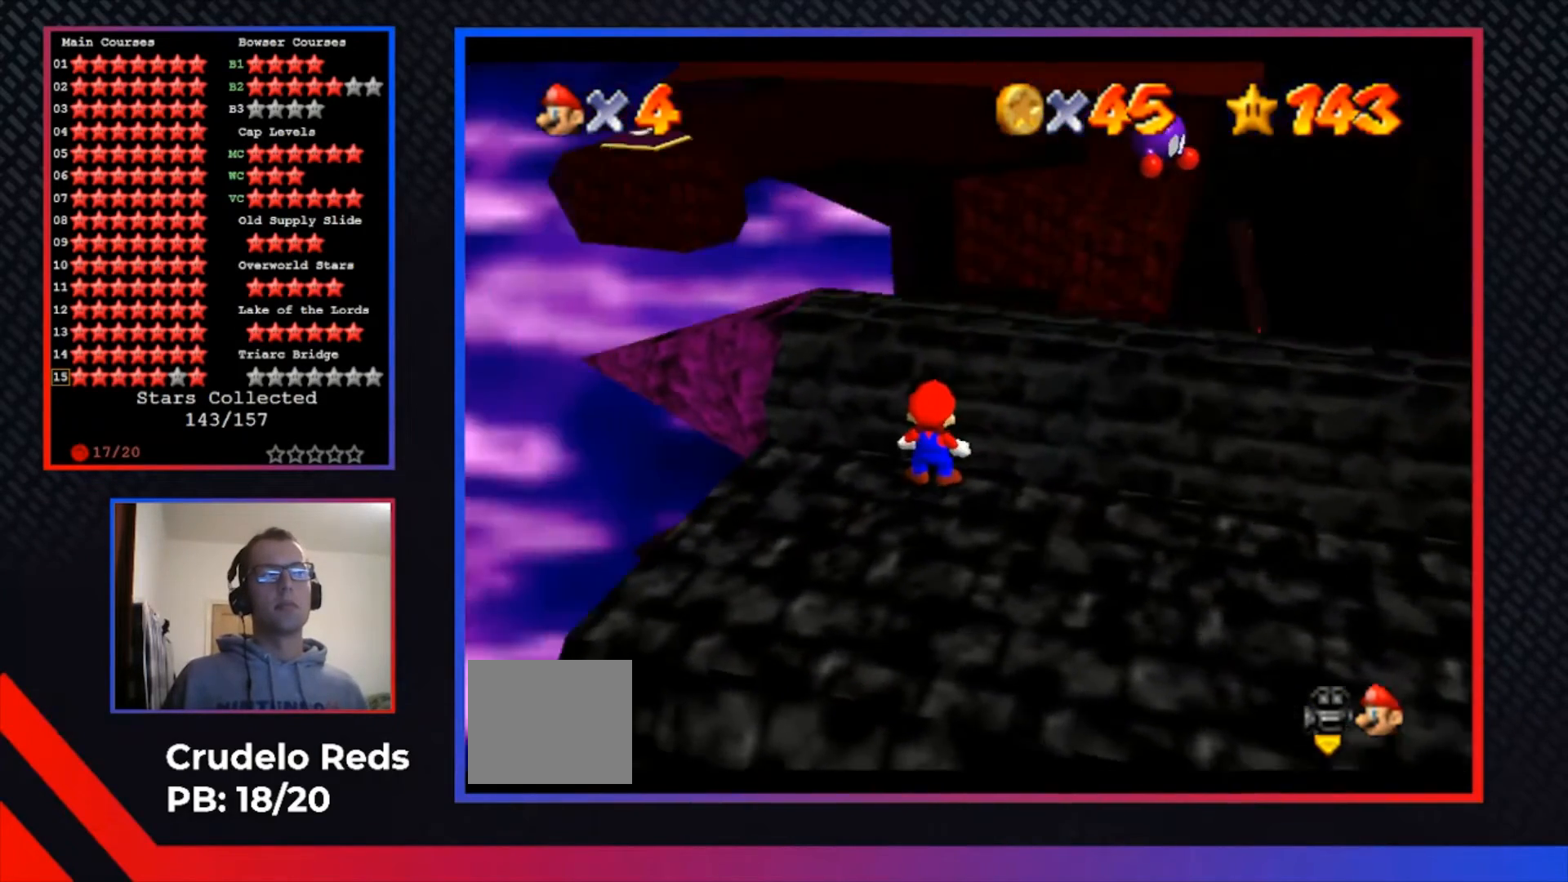
{"buttons": [], "left_stick": "center", "right_stick": "center", "events": [[67, "R1", "up"], [133, "R1", "down"], [200, "R1", "up"], [267, "R1", "down"], [333, "R1", "up"], [400, "R1", "down"], [500, "R1", "up"]]}
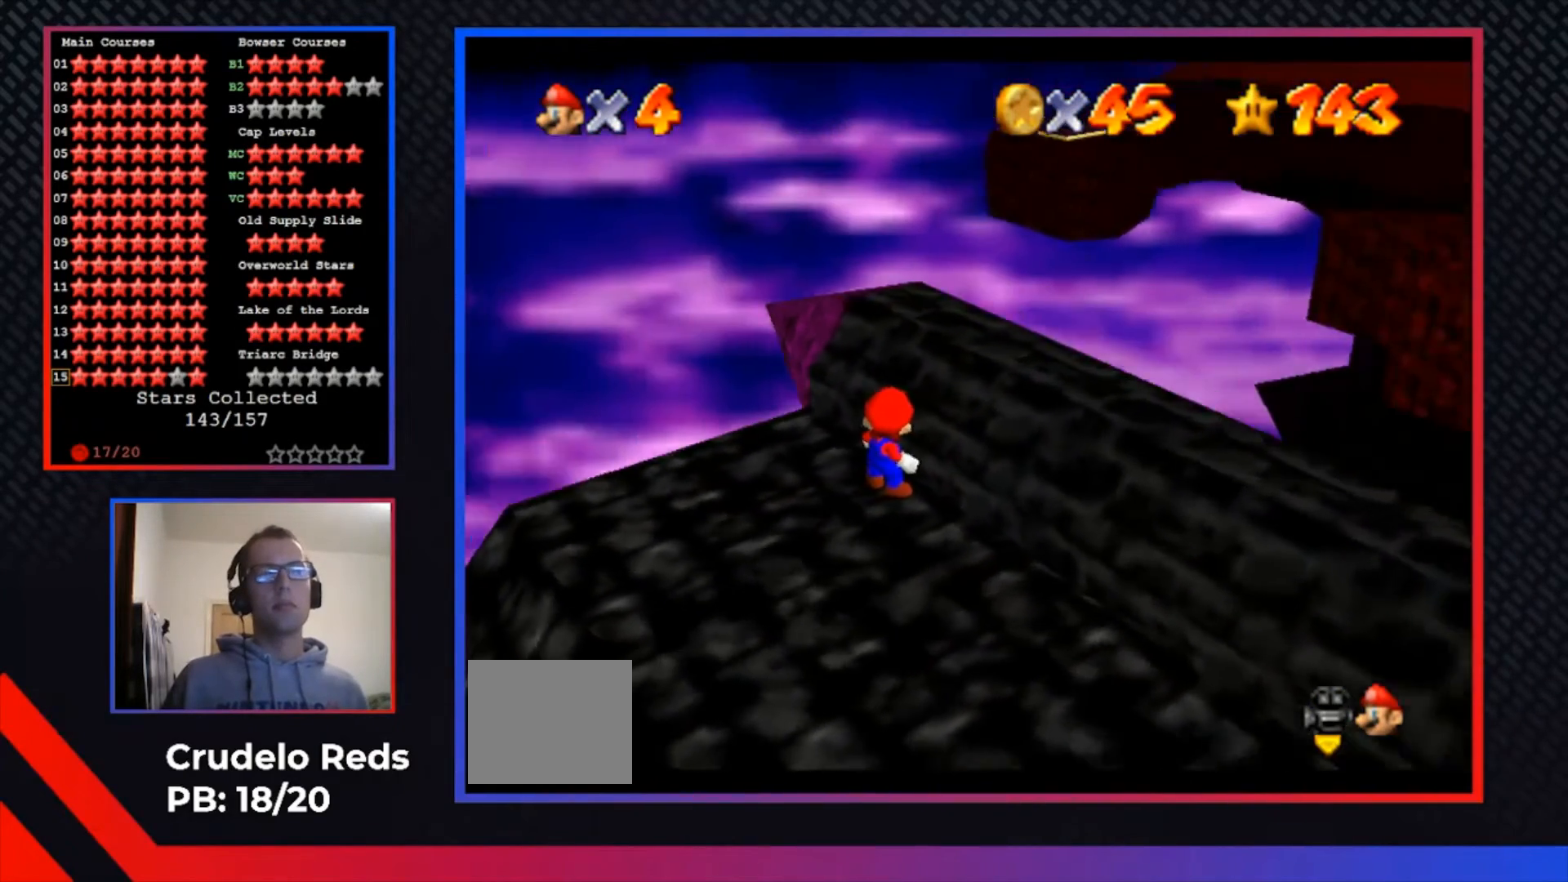
{"buttons": [], "left_stick": "center", "right_stick": "center", "events": [[67, "R1", "down"], [133, "R1", "up"], [200, "R1", "down"], [267, "R1", "up"], [333, "R1", "down"], [400, "R1", "up"]]}
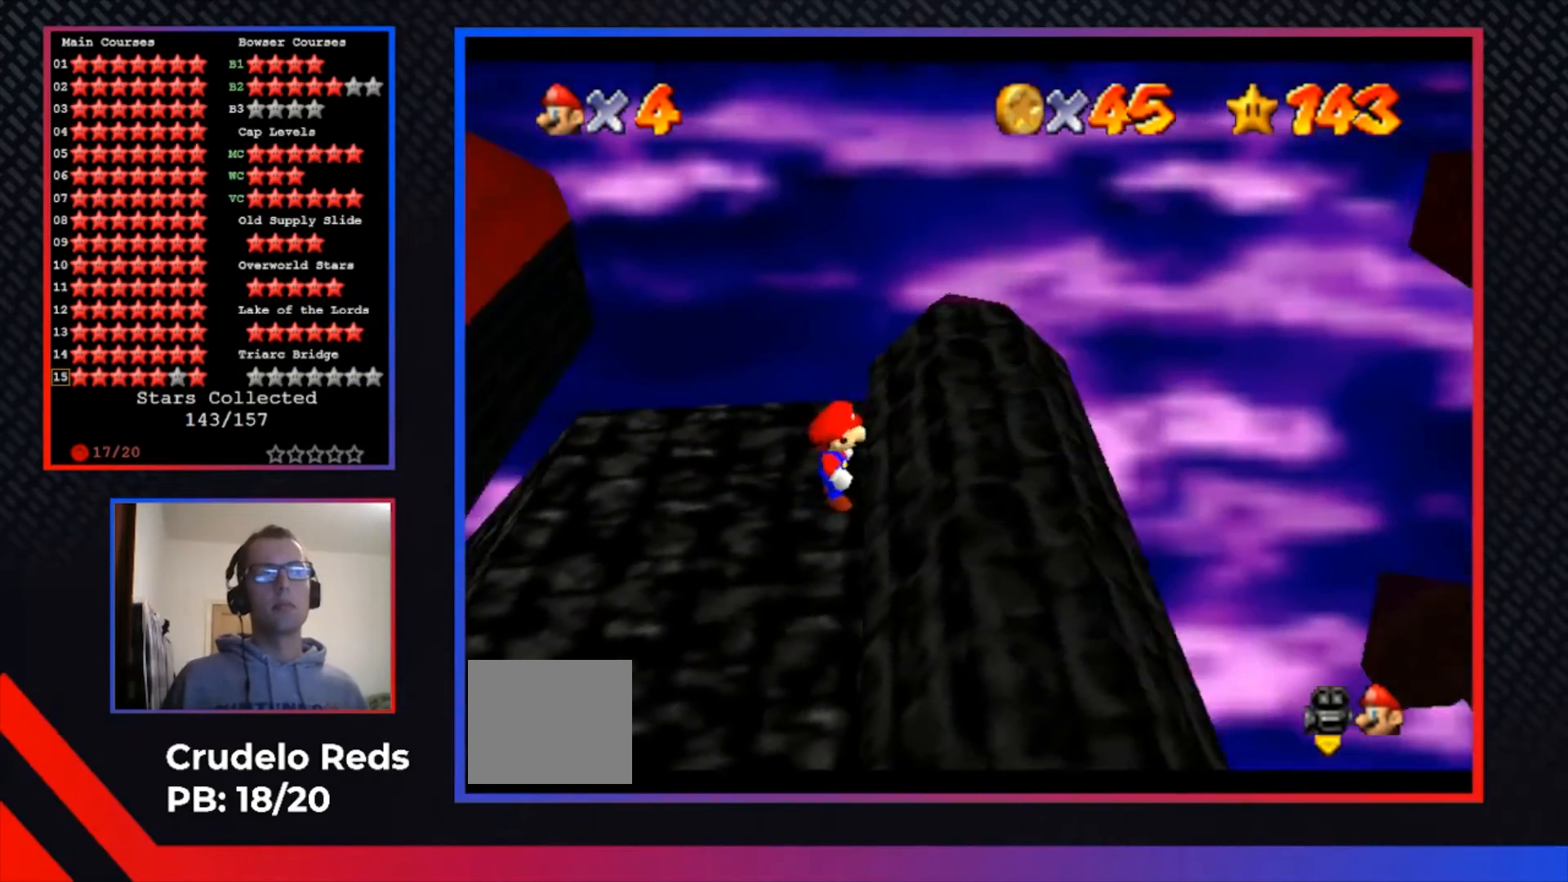
{"buttons": [], "left_stick": "center", "right_stick": "center", "events": []}
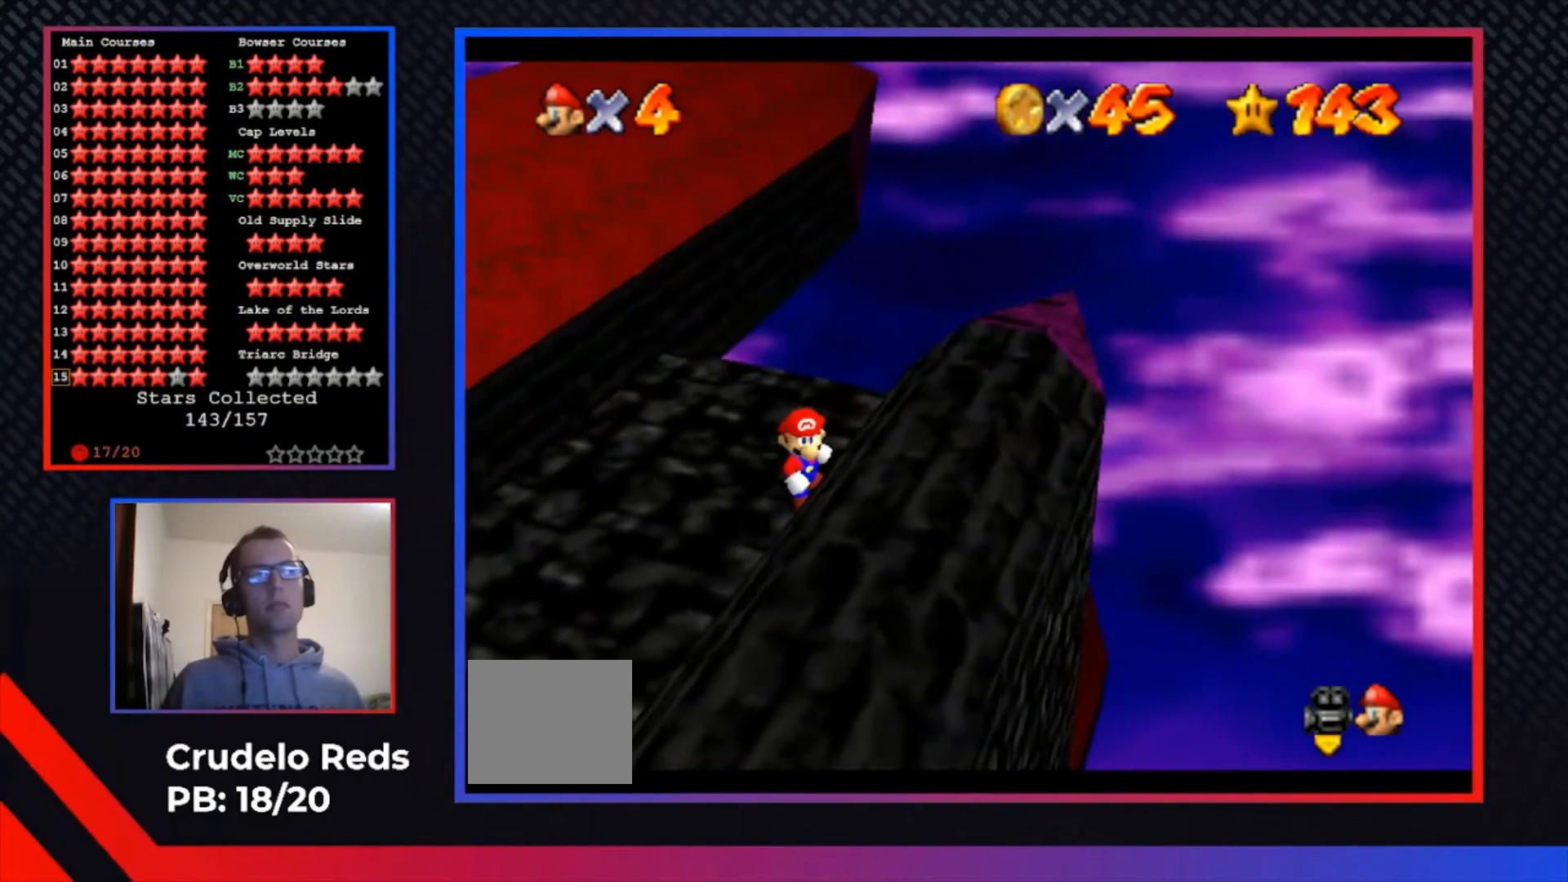
{"buttons": ["A"], "left_stick": "right", "right_stick": "center", "events": [[333, "A", "down"], [433, "left_stick", "right"]]}
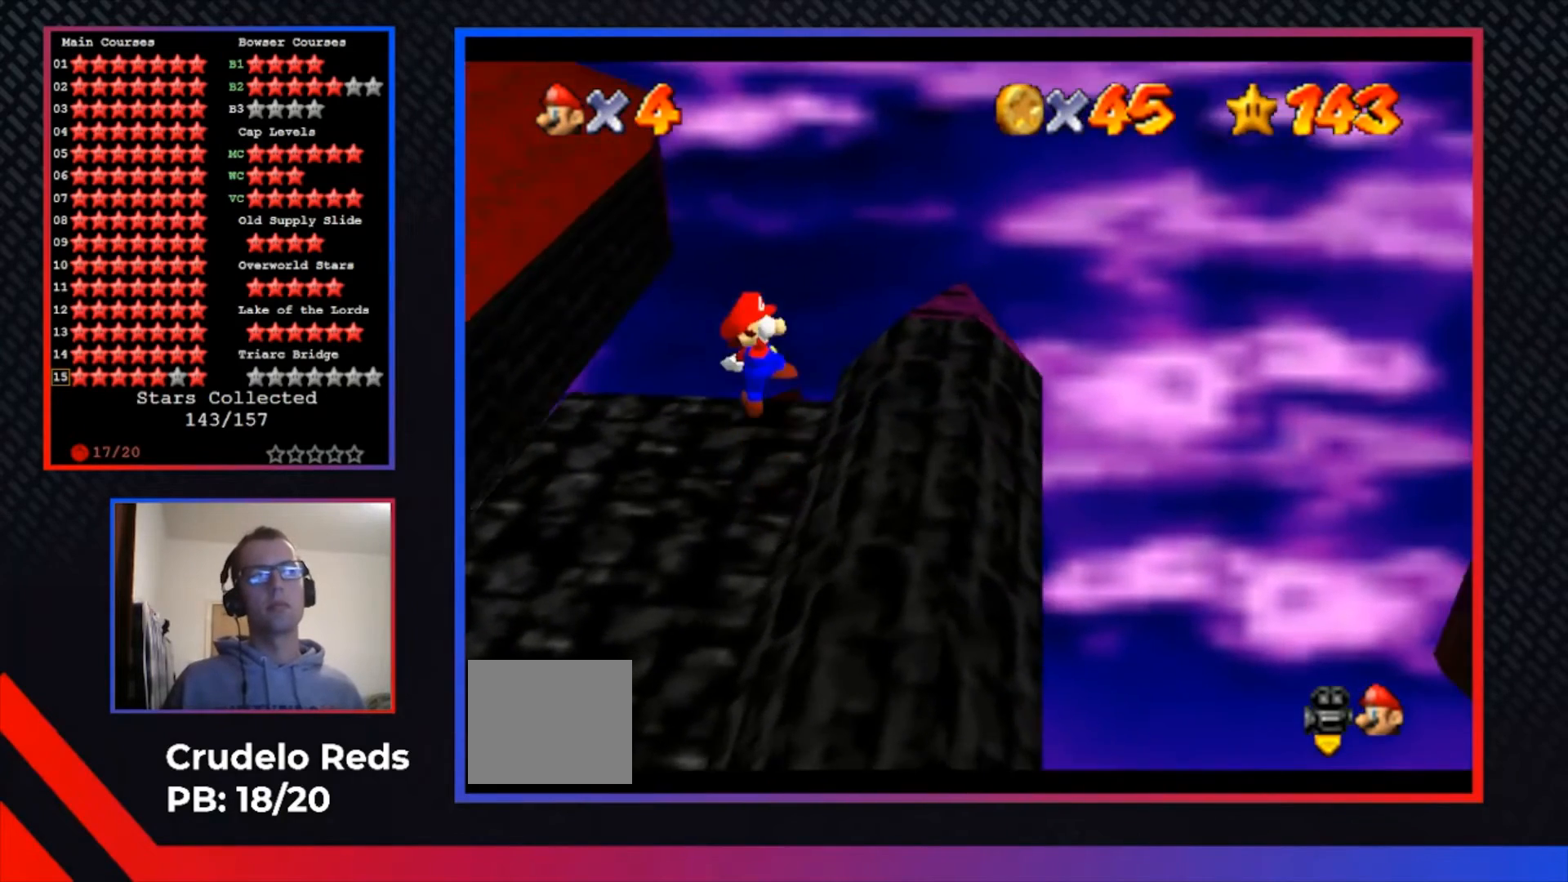
{"buttons": [], "left_stick": "right", "right_stick": "center", "events": [[200, "A", "up"], [233, "left_stick", "center"], [367, "X", "down"], [467, "X", "up"], [467, "left_stick", "right"]]}
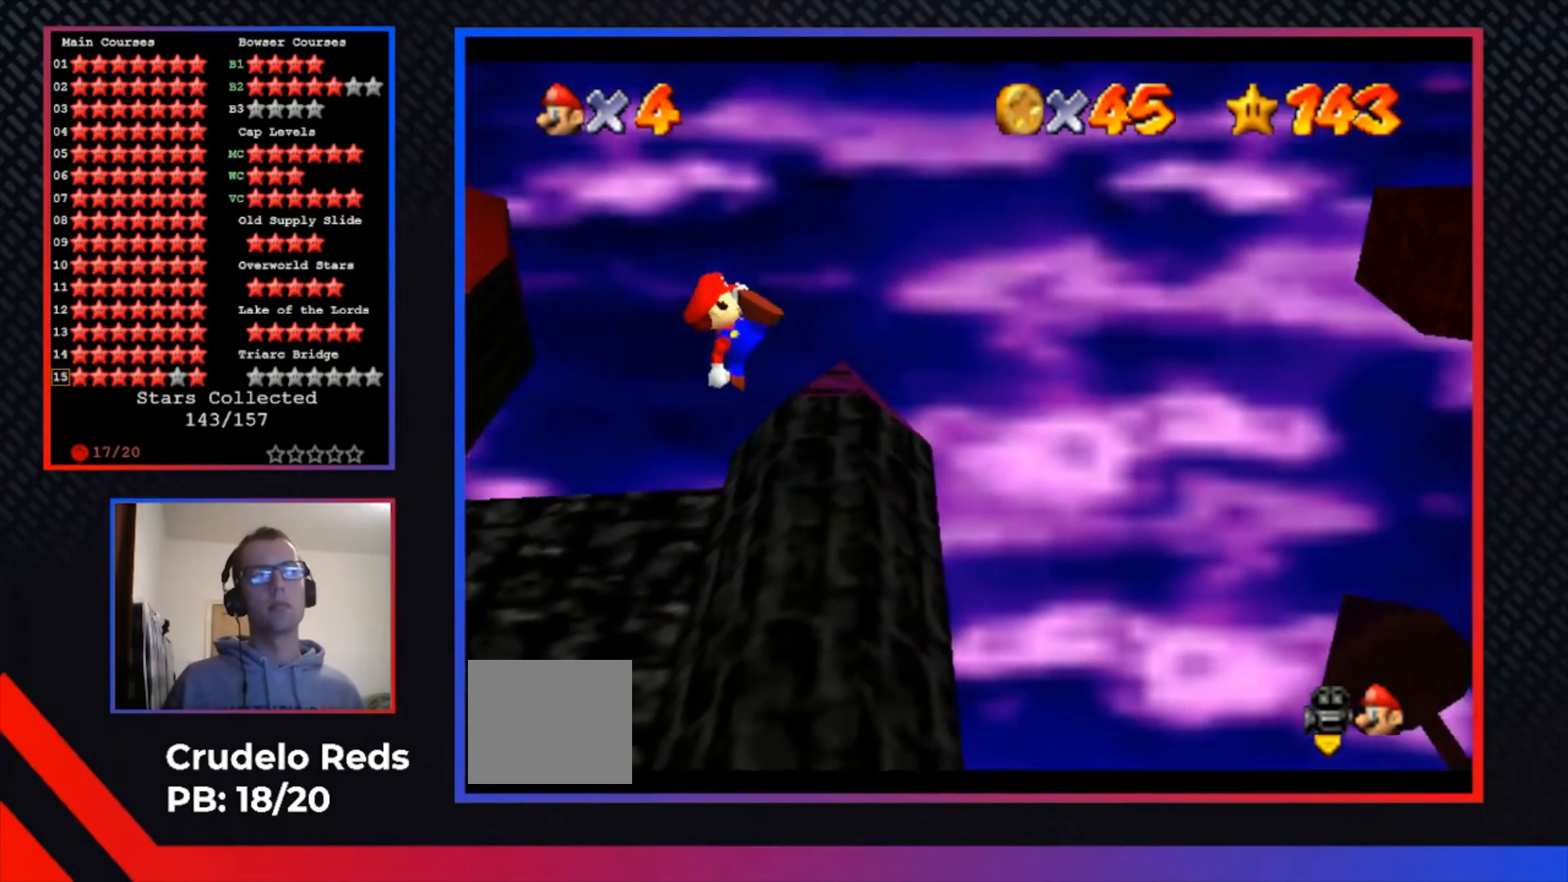
{"buttons": [], "left_stick": "center", "right_stick": "center", "events": [[67, "left_stick", "center"]]}
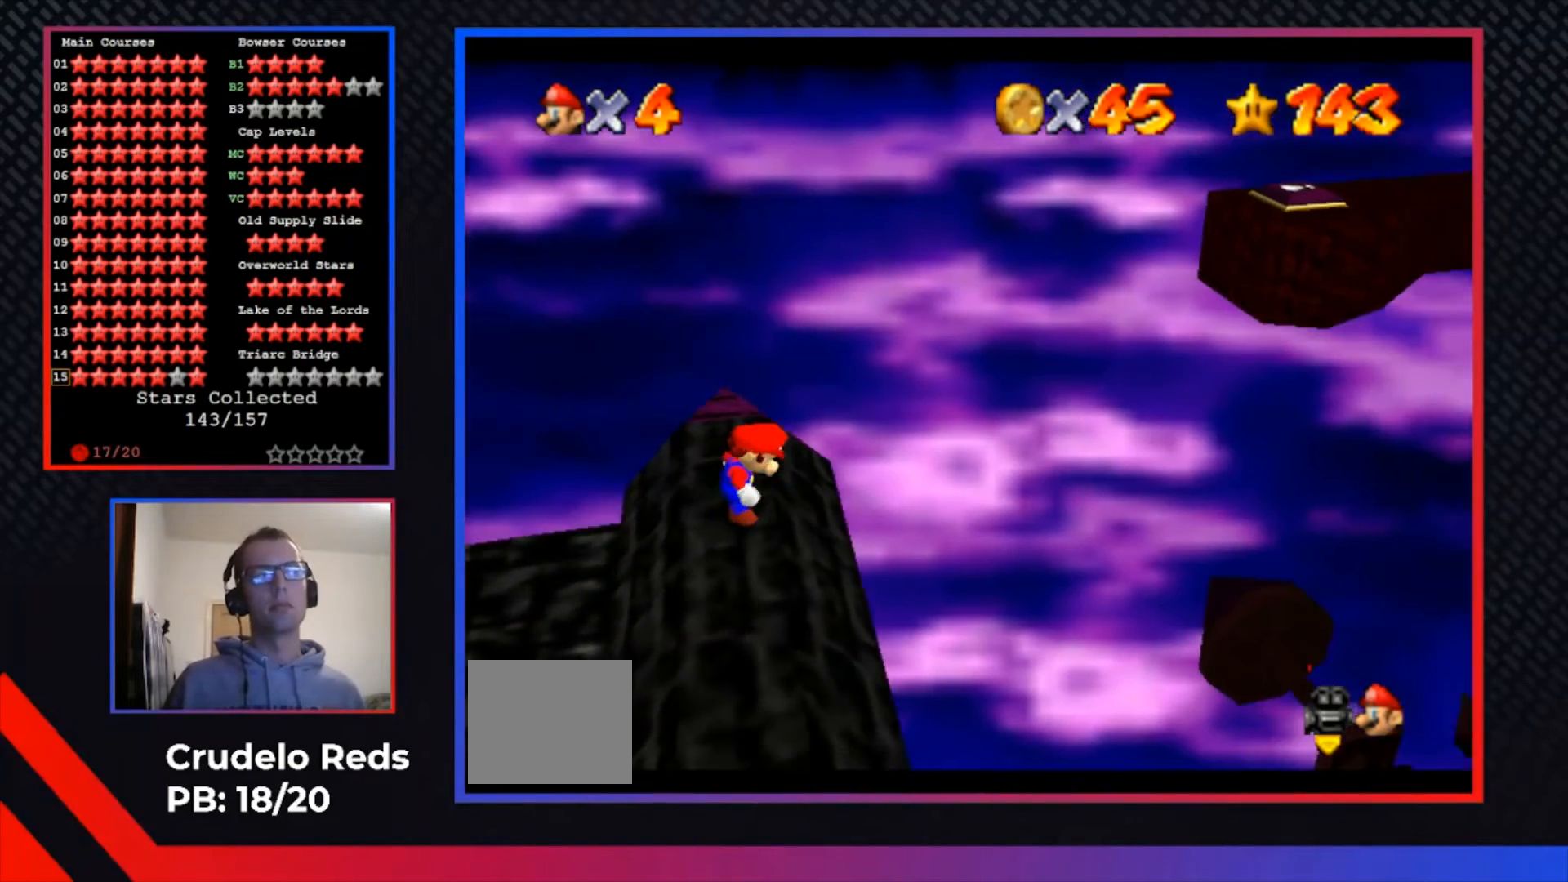
{"buttons": [], "left_stick": "left", "right_stick": "center", "events": [[233, "A", "down"], [367, "A", "up"], [400, "left_stick", "left"]]}
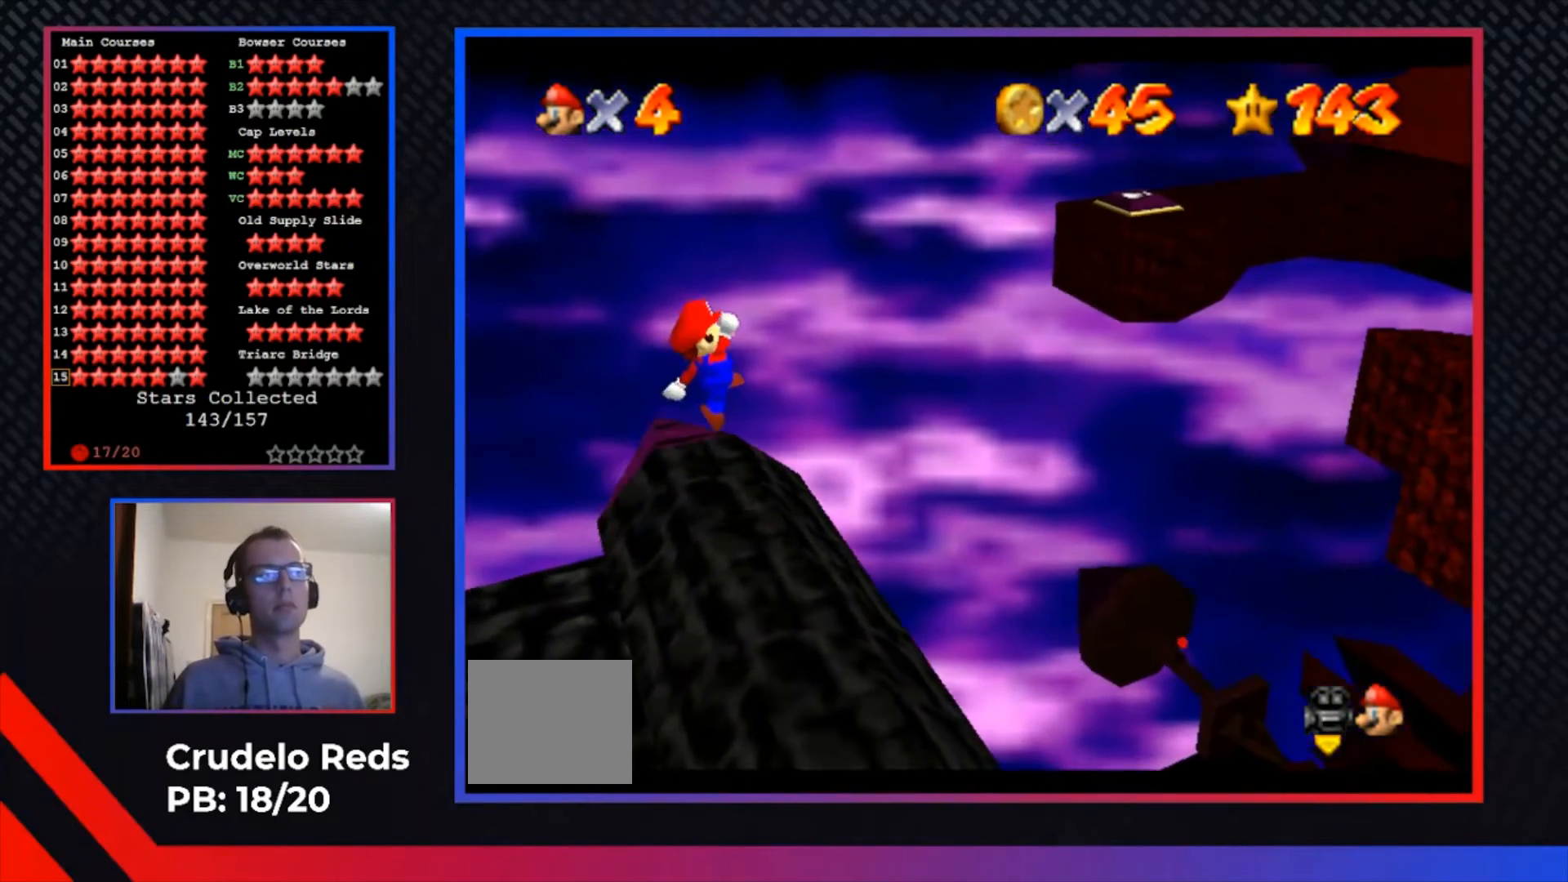
{"buttons": [], "left_stick": "center", "right_stick": "center", "events": [[67, "left_stick", "center"]]}
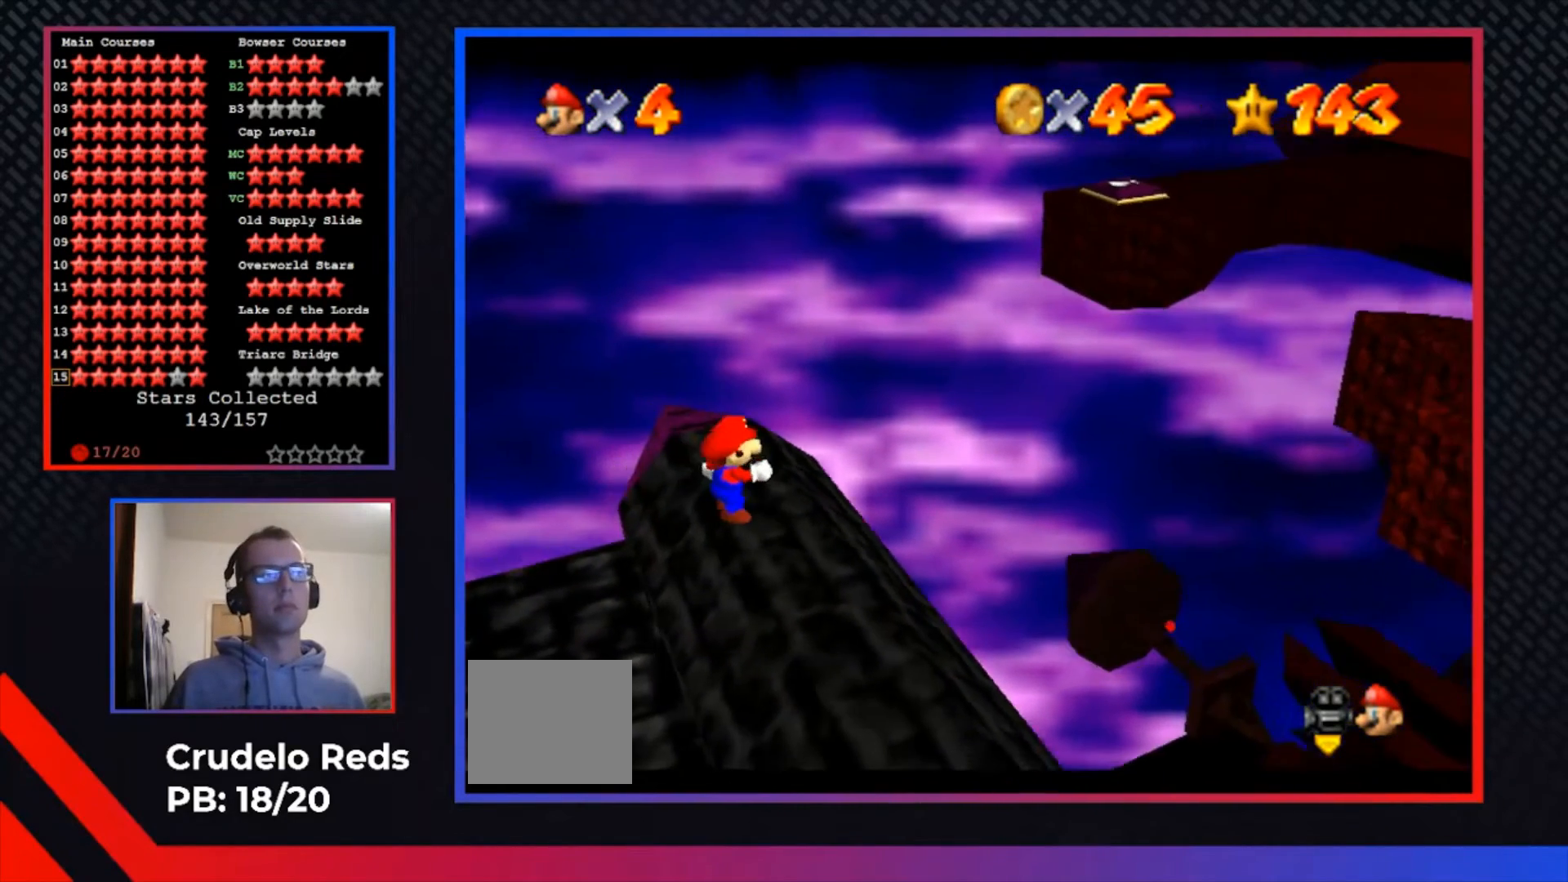
{"buttons": [], "left_stick": "center", "right_stick": "center", "events": [[333, "R1", "down"], [400, "R1", "up"]]}
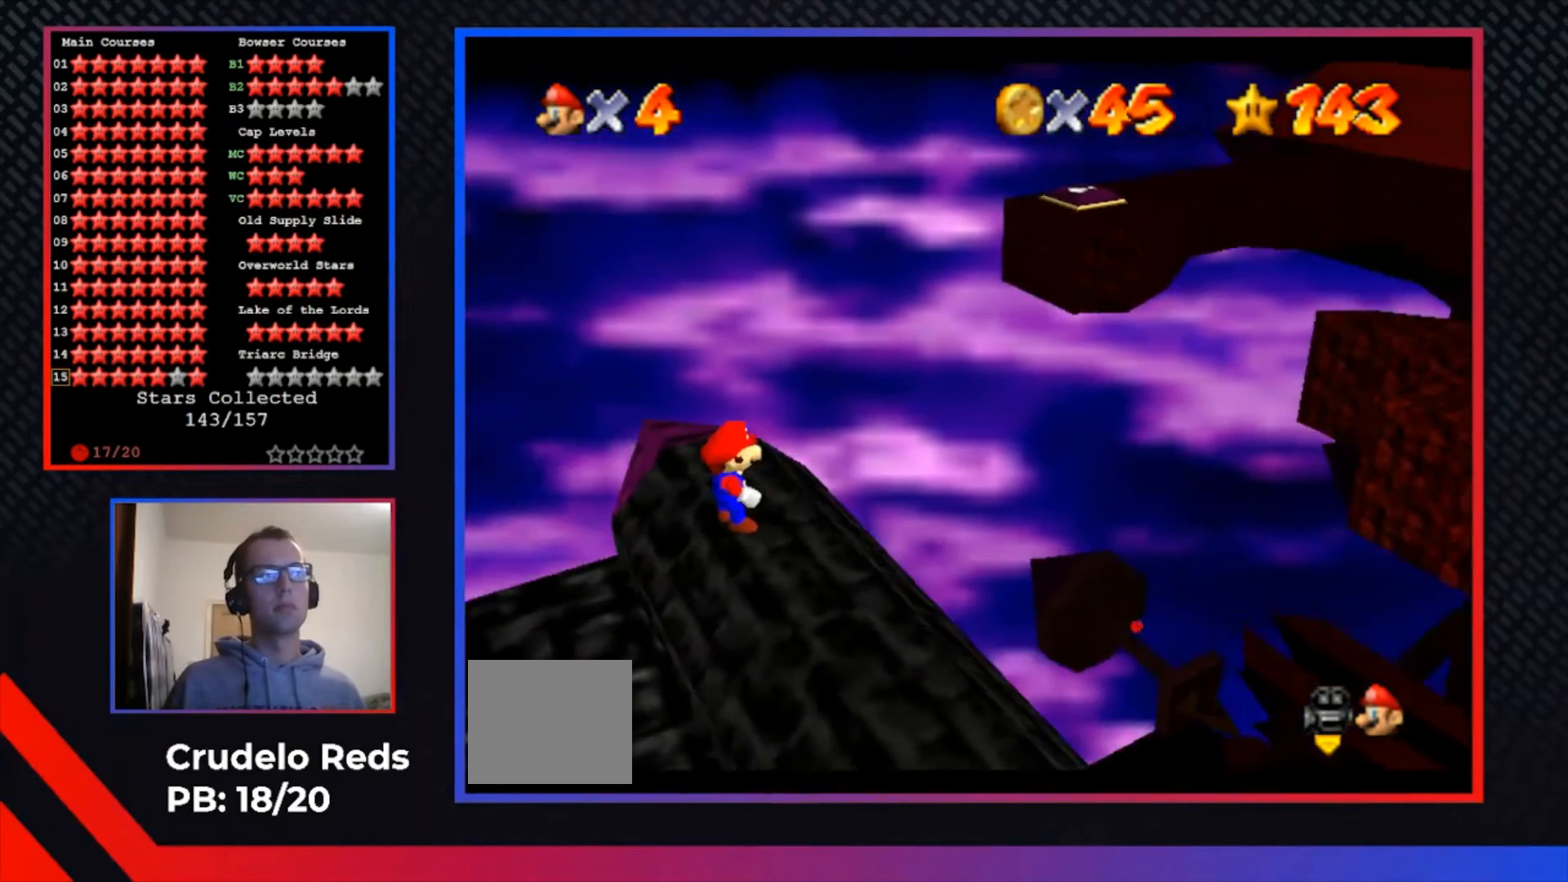
{"buttons": [], "left_stick": "center", "right_stick": "center", "events": []}
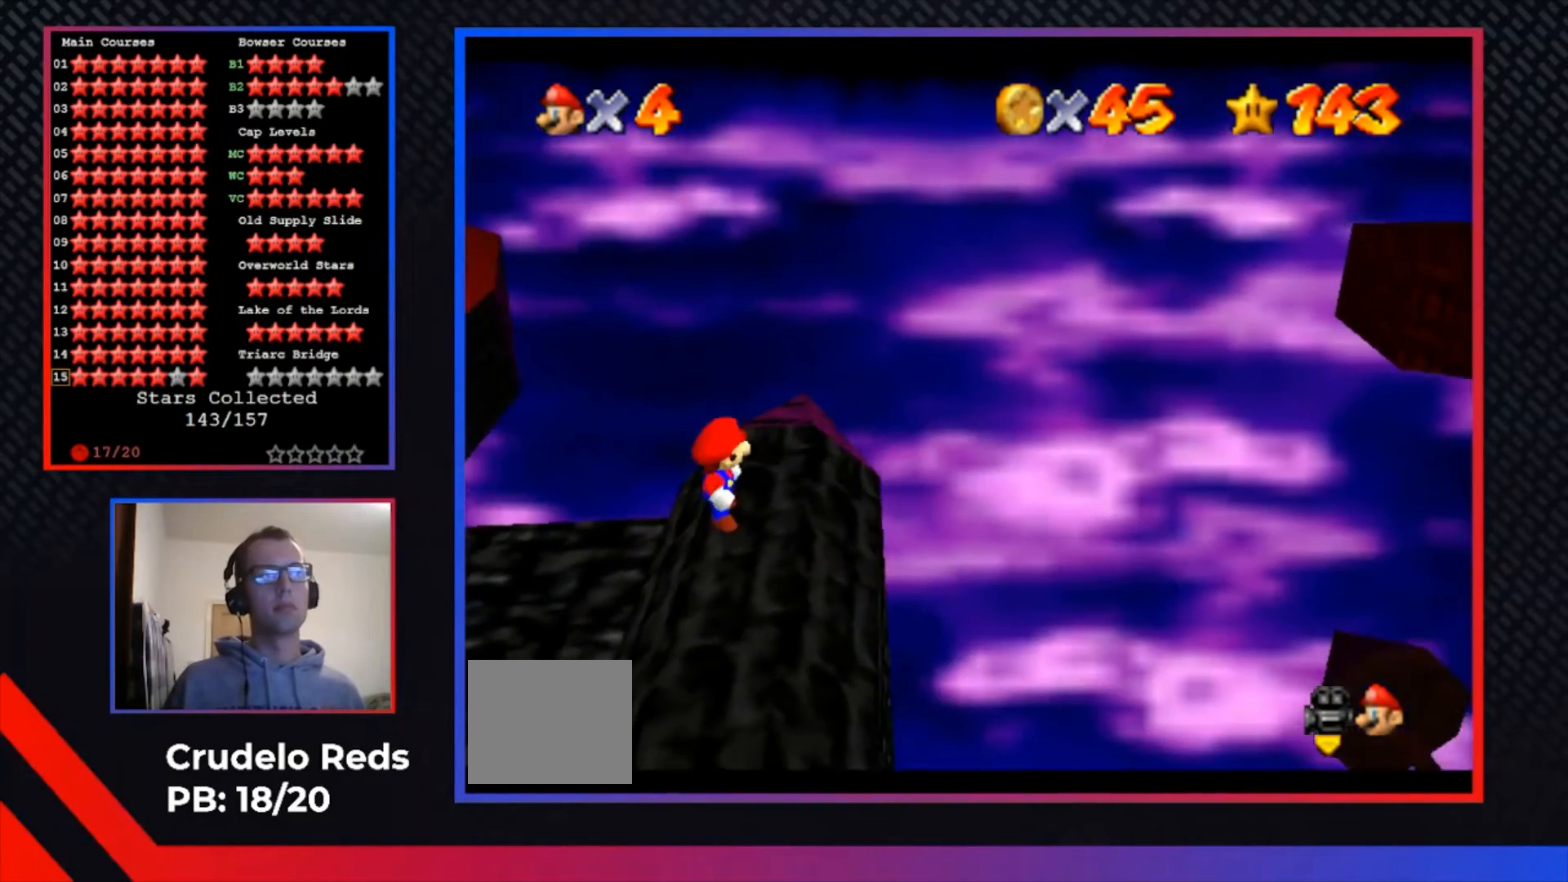
{"buttons": [], "left_stick": "left", "right_stick": "center", "events": [[267, "A", "down"], [333, "A", "up"], [500, "left_stick", "left"]]}
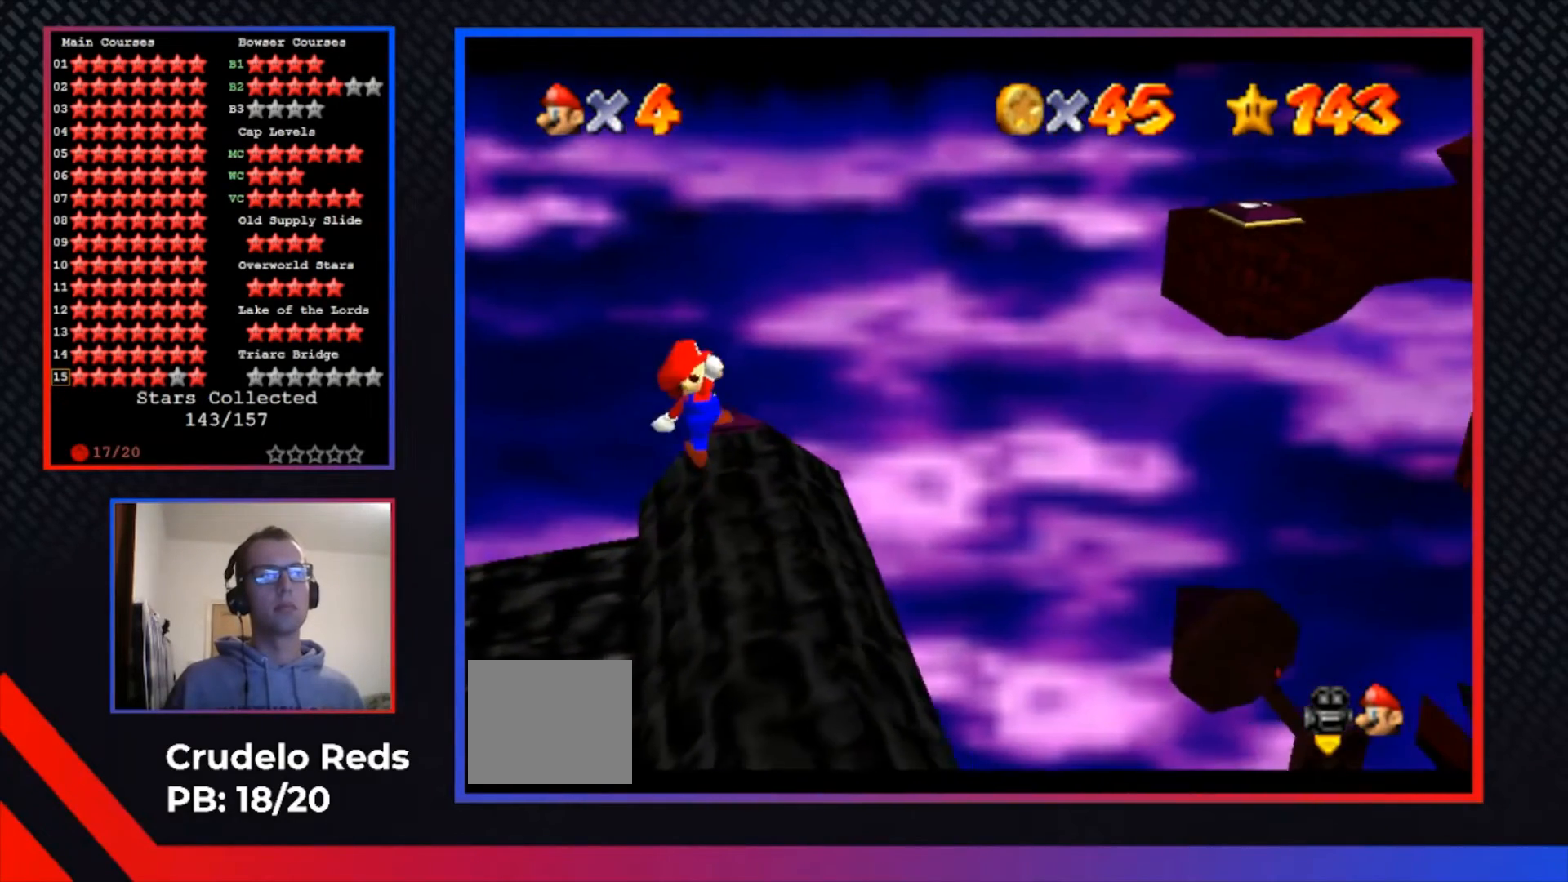
{"buttons": [], "left_stick": "center", "right_stick": "center", "events": [[67, "left_stick", "center"]]}
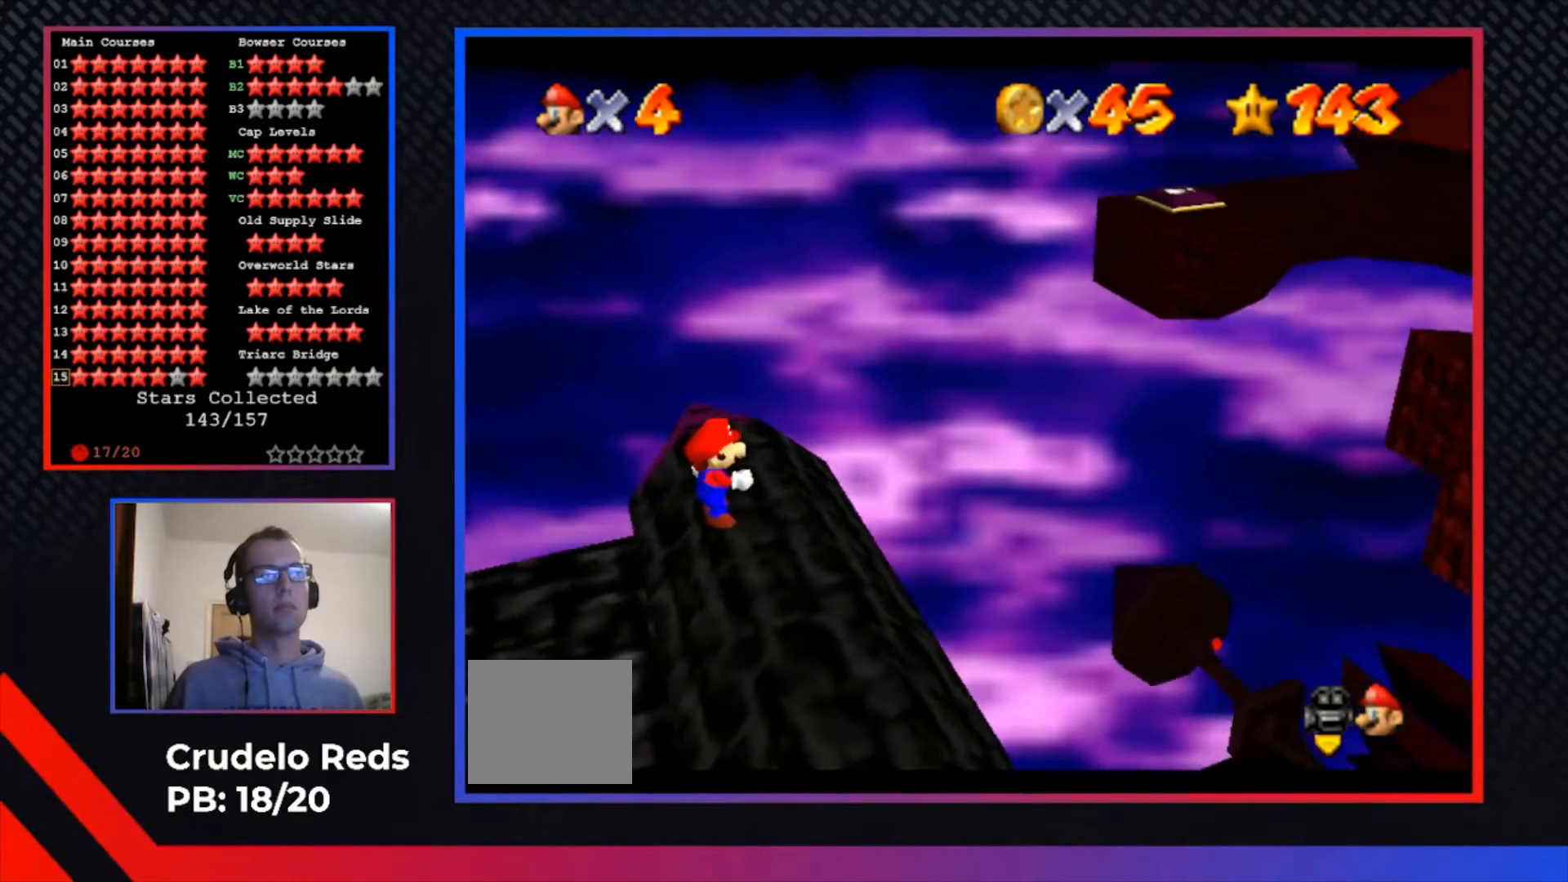
{"buttons": [], "left_stick": "center", "right_stick": "center", "events": [[267, "Y", "down"], [367, "Y", "up"]]}
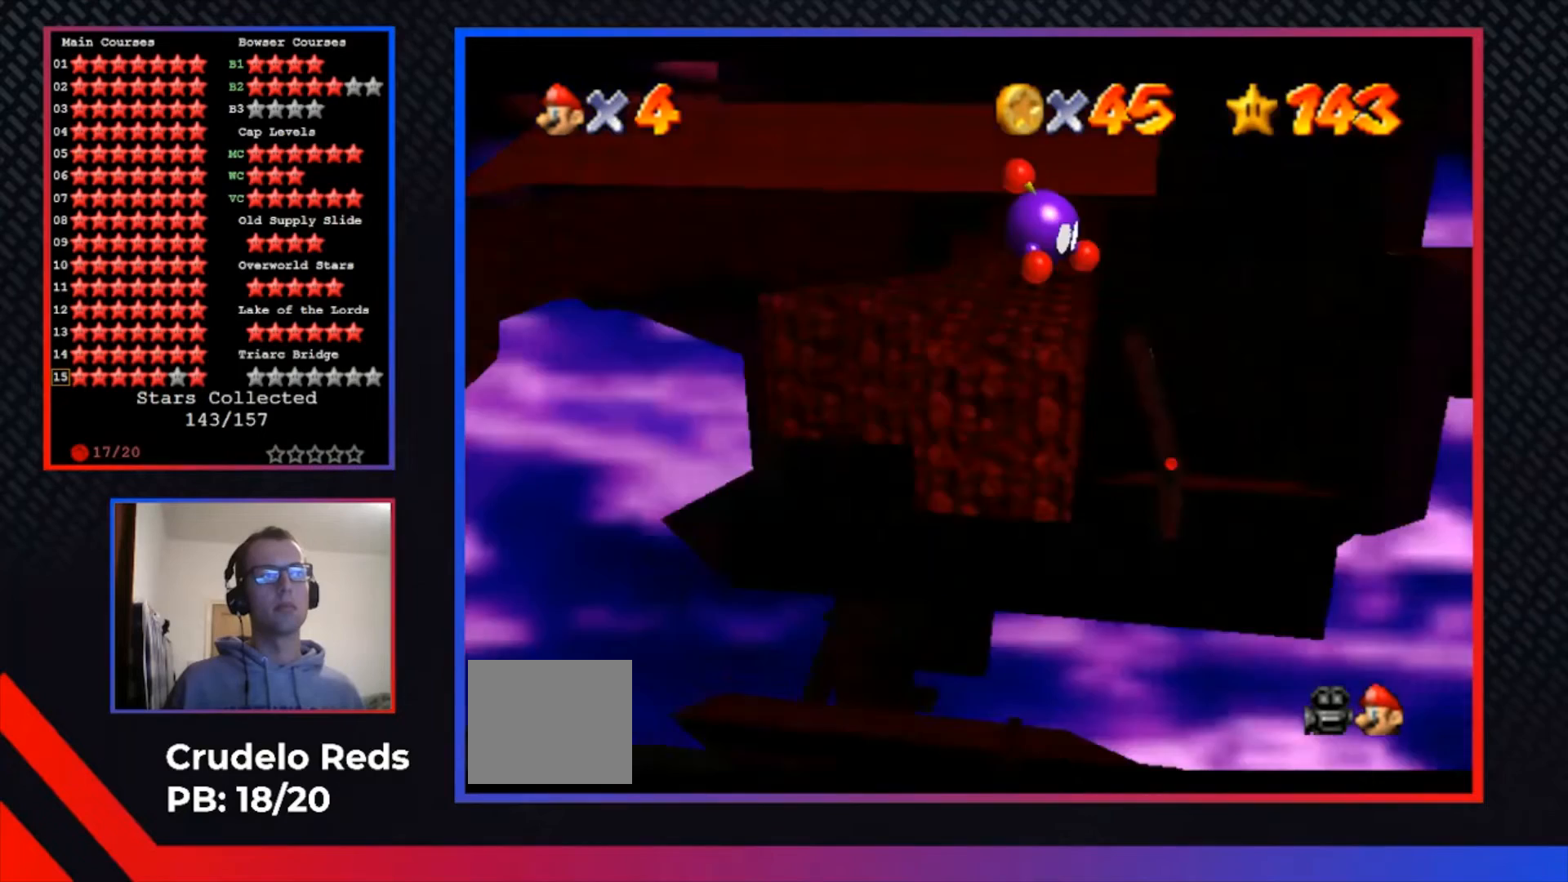
{"buttons": [], "left_stick": "center", "right_stick": "center", "events": []}
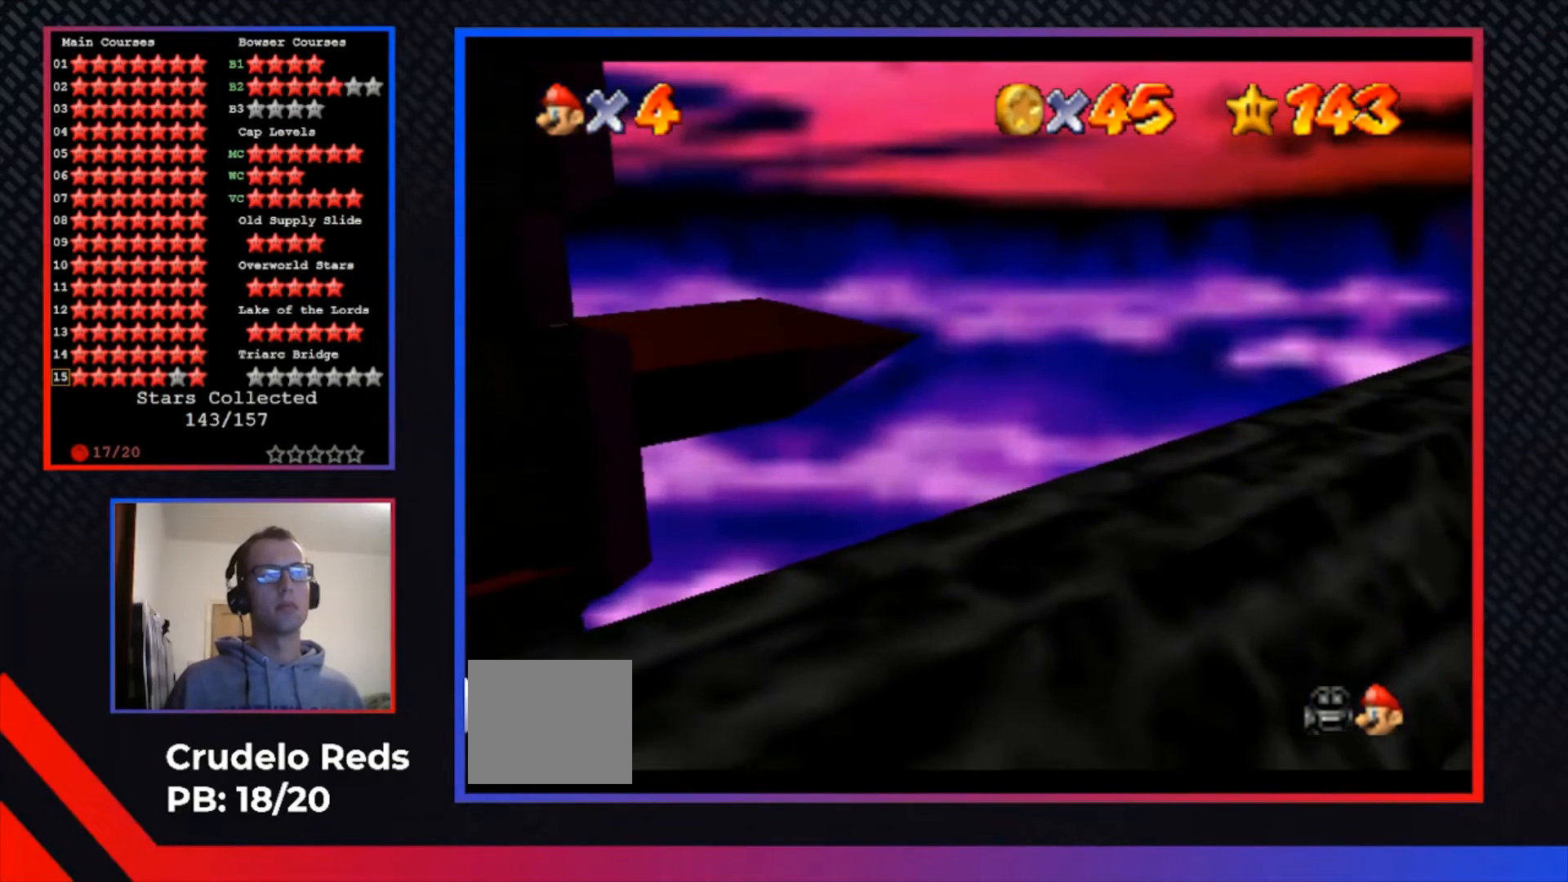
{"buttons": [], "left_stick": "center", "right_stick": "center", "events": []}
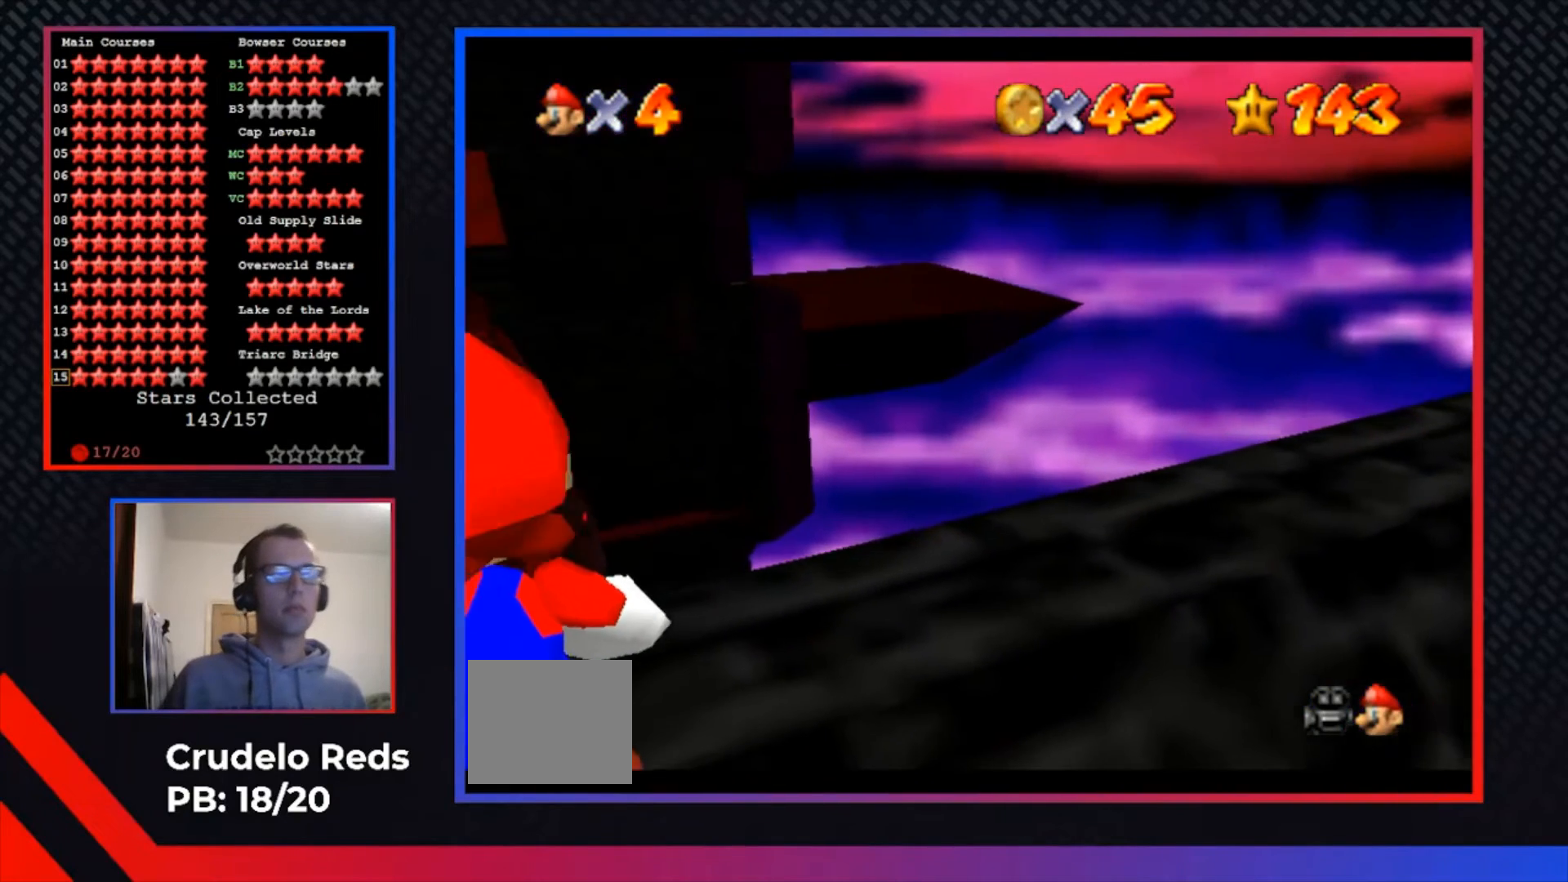
{"buttons": [], "left_stick": "center", "right_stick": "center", "events": []}
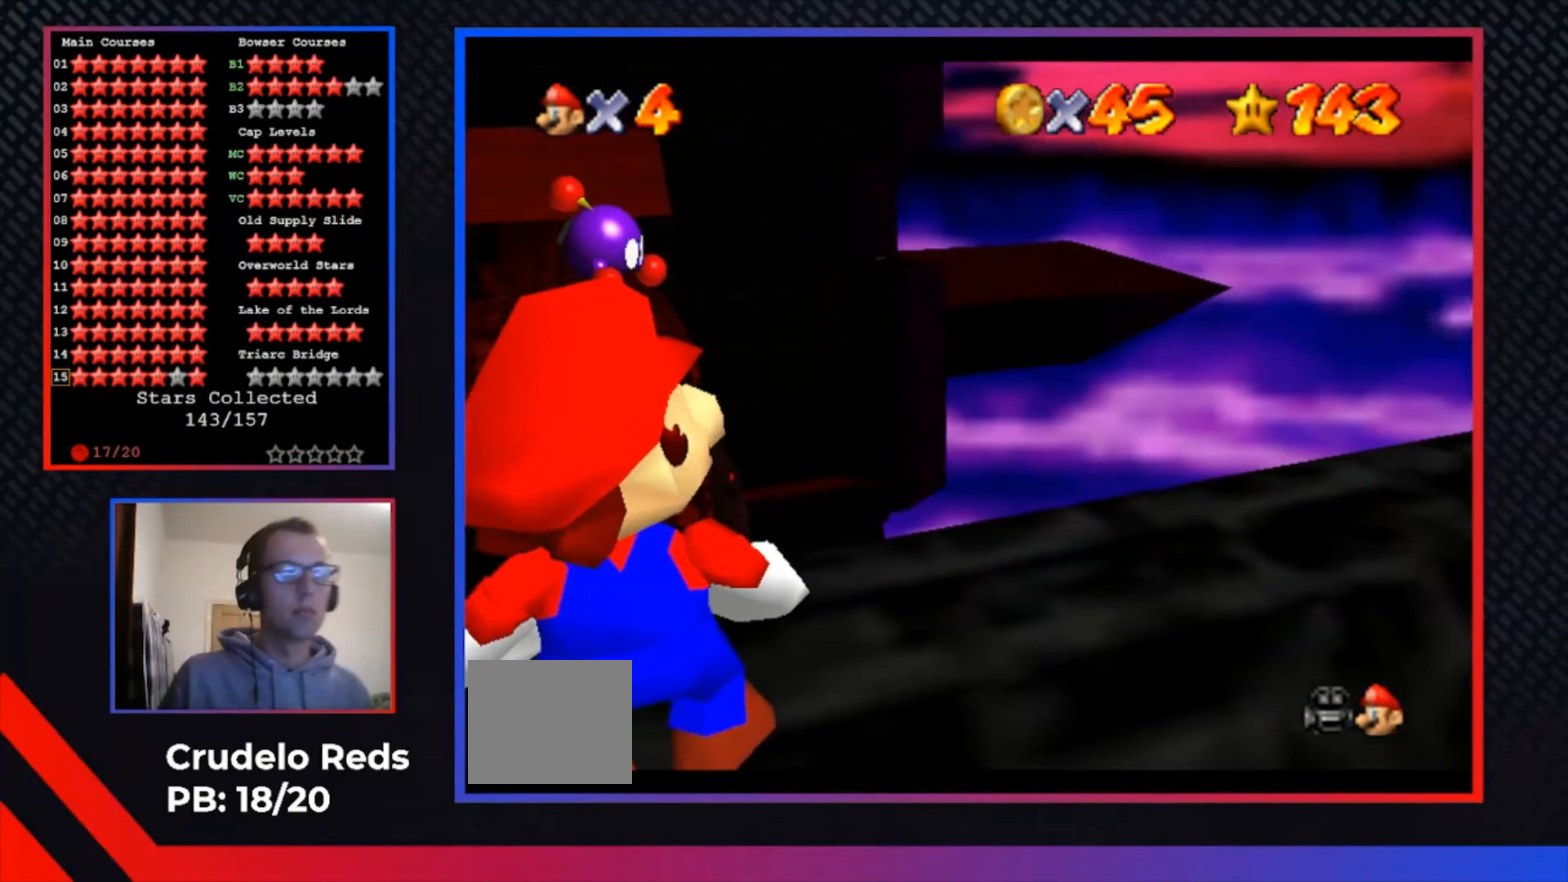
{"buttons": [], "left_stick": "center", "right_stick": "center", "events": []}
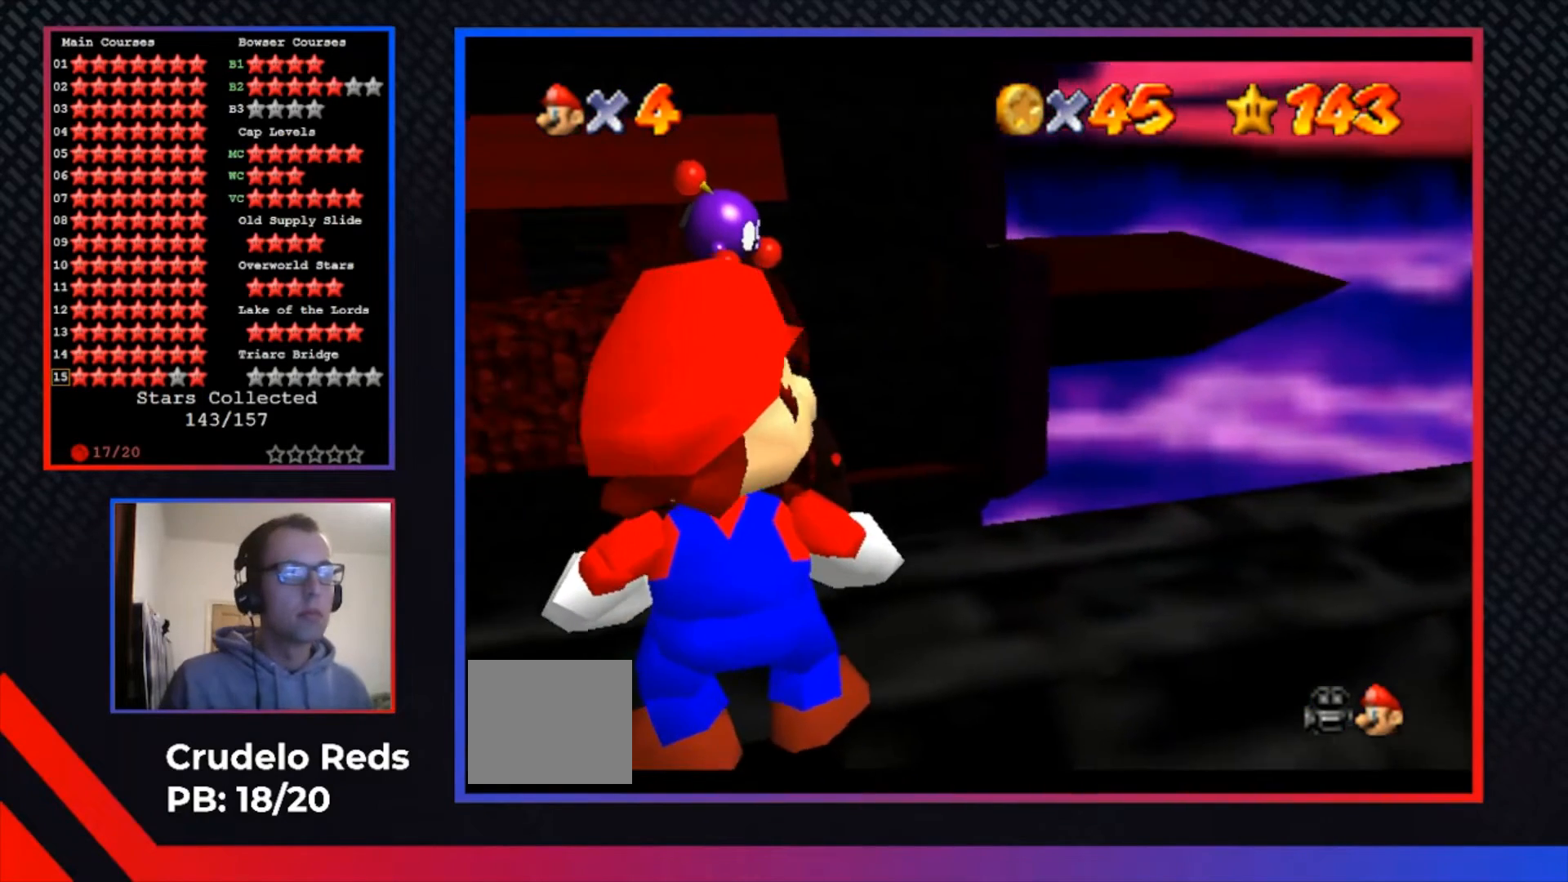
{"buttons": [], "left_stick": "center", "right_stick": "center", "events": []}
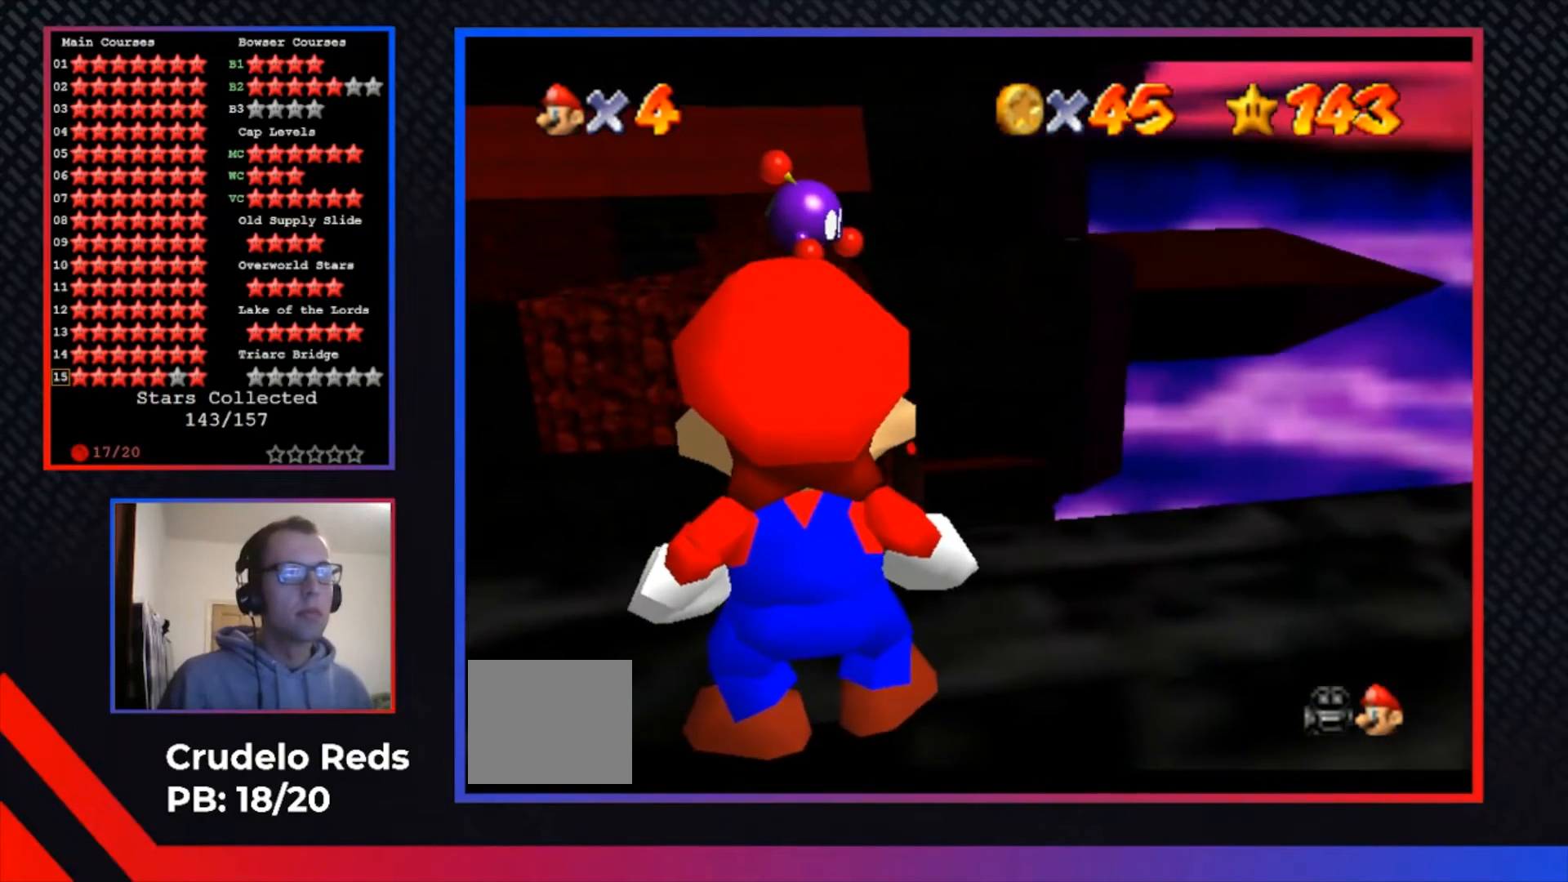
{"buttons": [], "left_stick": "center", "right_stick": "center", "events": []}